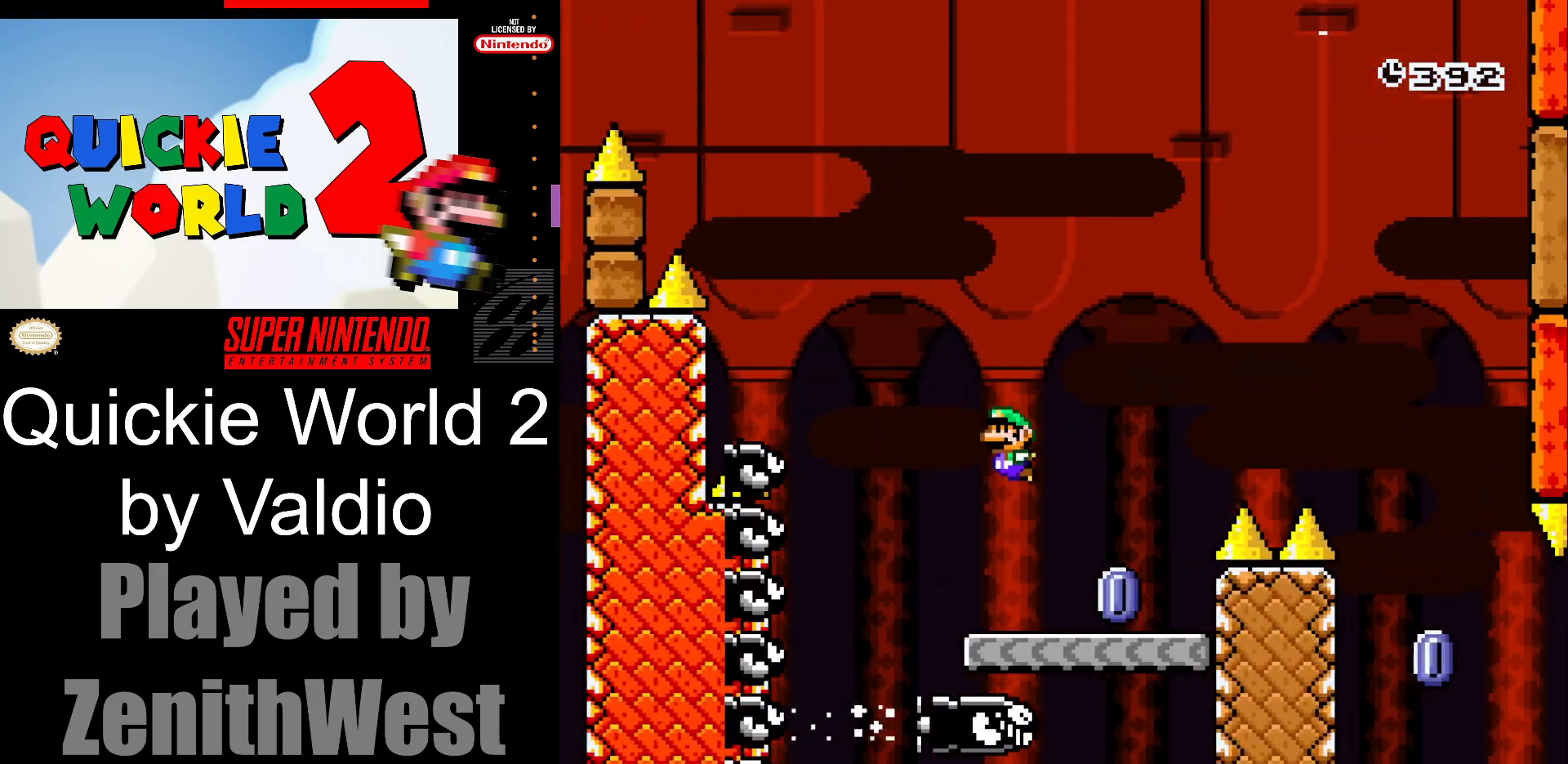
Gameplay with a controller (Nintendo layout); each line is a JSON object with the inputs held at the frame after it. "events" lists button and stick changes between this image and that frame as [ms after this image, input, new state], when the widget could be followed in between. Not read: L3 R3.
{"buttons": ["X", "DPAD_RIGHT"], "events": [[17, "DPAD_LEFT", "up"], [67, "DPAD_RIGHT", "down"], [183, "A", "down"], [500, "A", "up"]]}
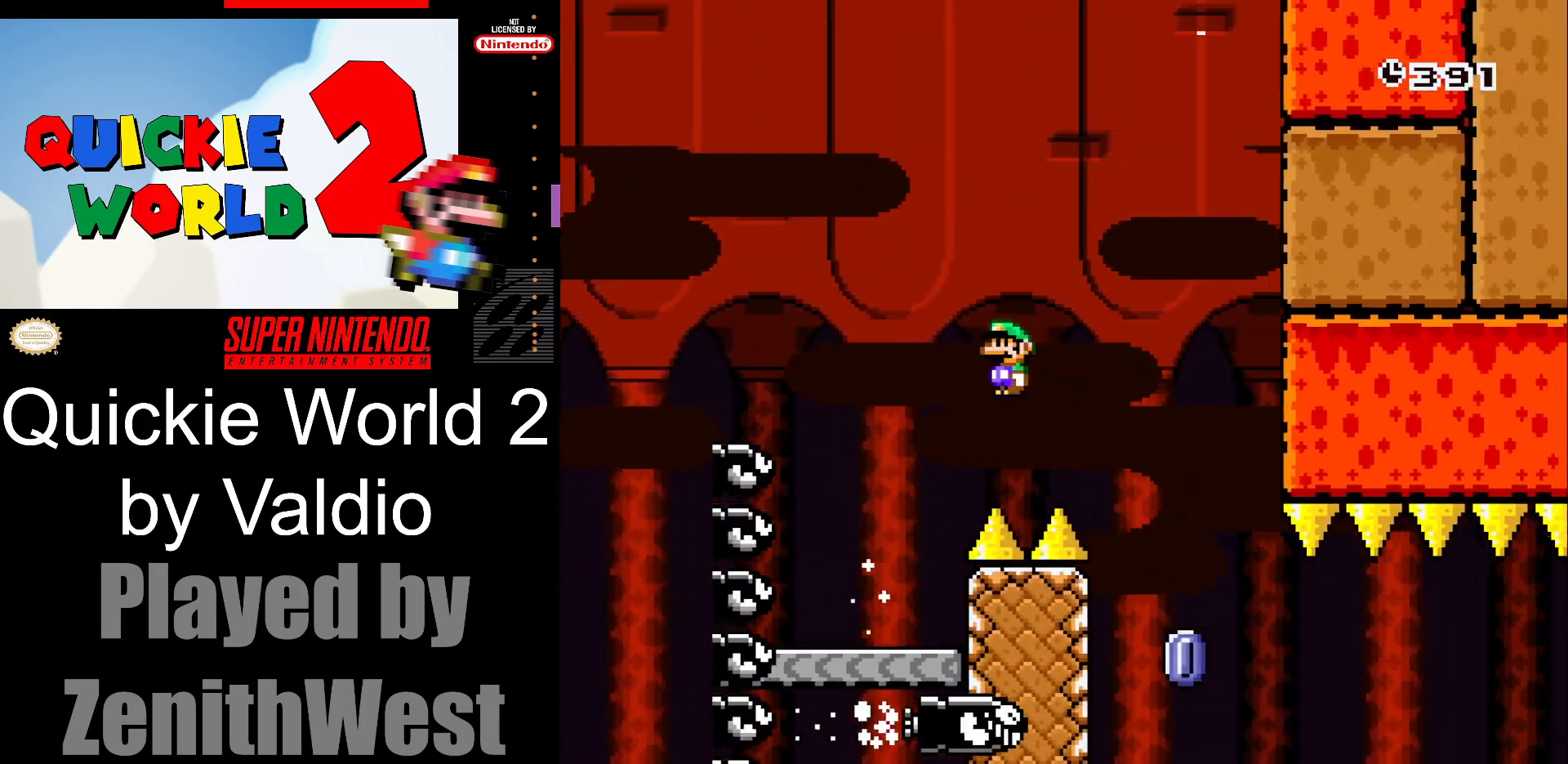
{"buttons": ["X", "DPAD_RIGHT"], "events": [[250, "DPAD_RIGHT", "up"], [283, "DPAD_DOWN", "down"], [300, "DPAD_DOWN", "up"], [300, "DPAD_LEFT", "down"], [400, "DPAD_LEFT", "up"], [417, "DPAD_RIGHT", "down"]]}
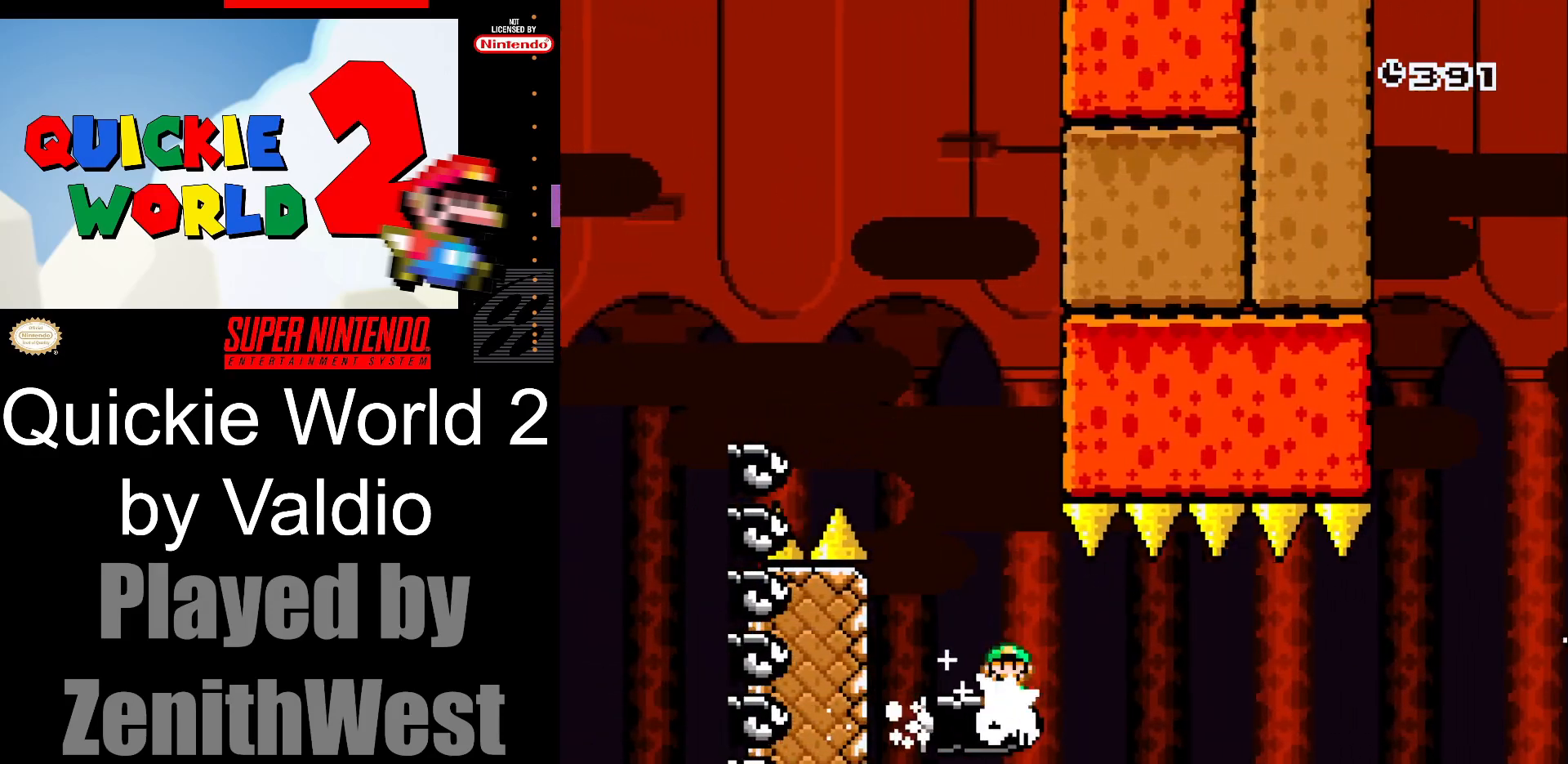
{"buttons": ["X"], "events": [[250, "DPAD_RIGHT", "up"]]}
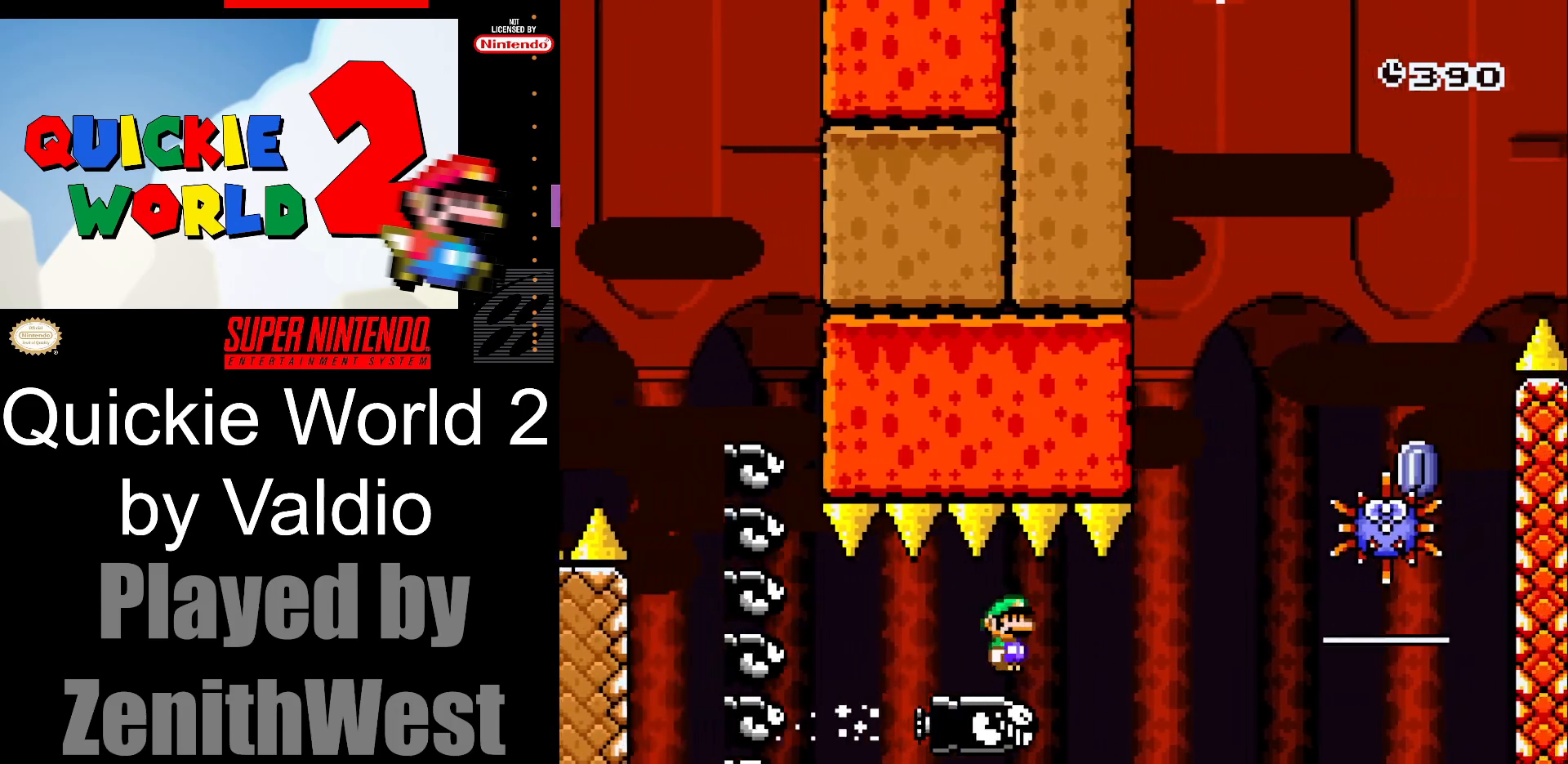
{"buttons": ["A", "X", "DPAD_LEFT"], "events": [[200, "A", "down"], [433, "DPAD_LEFT", "down"]]}
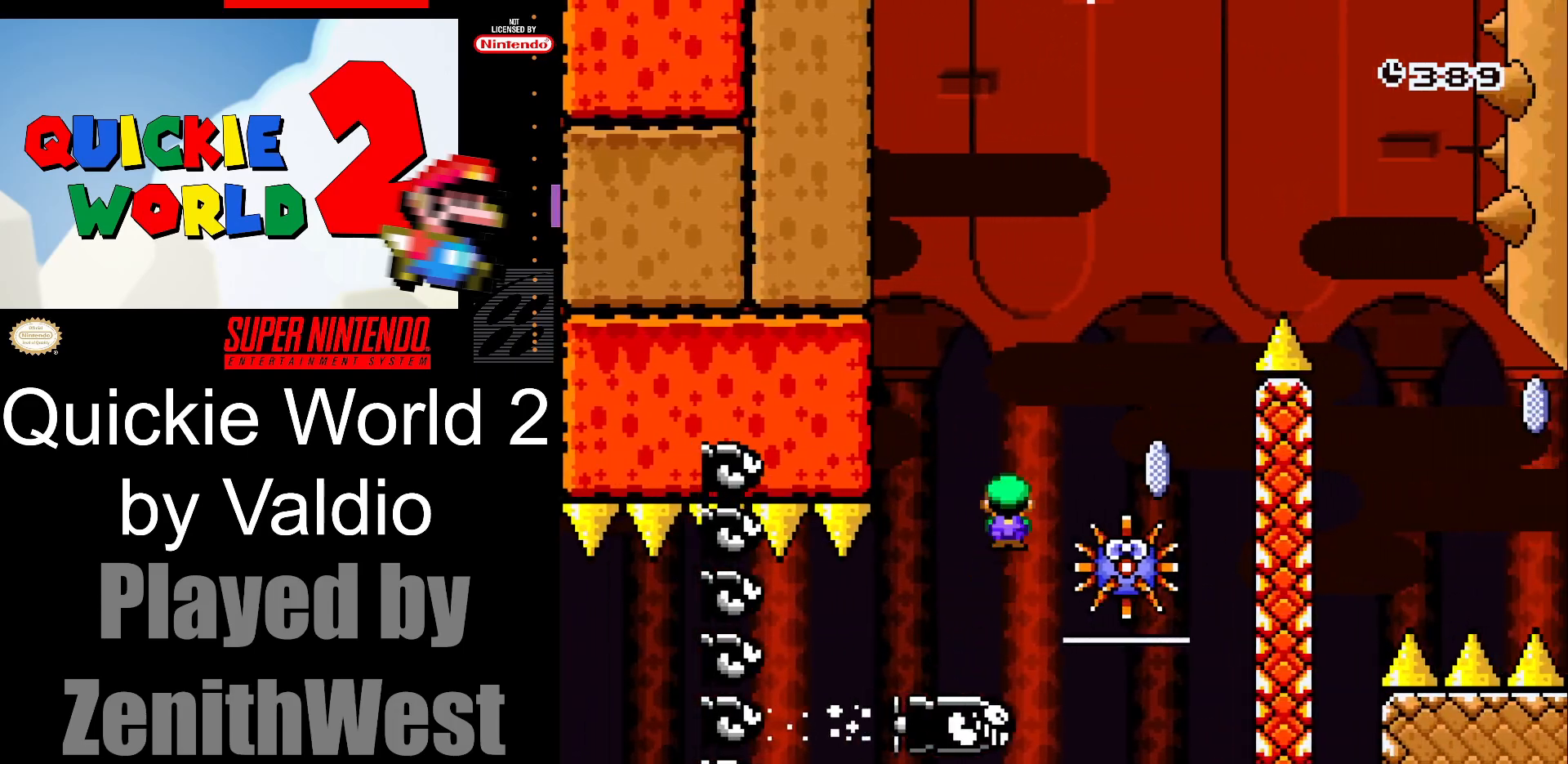
{"buttons": ["A", "X"], "events": [[50, "DPAD_LEFT", "up"], [100, "DPAD_RIGHT", "down"], [150, "A", "up"], [367, "A", "down"], [467, "DPAD_RIGHT", "up"]]}
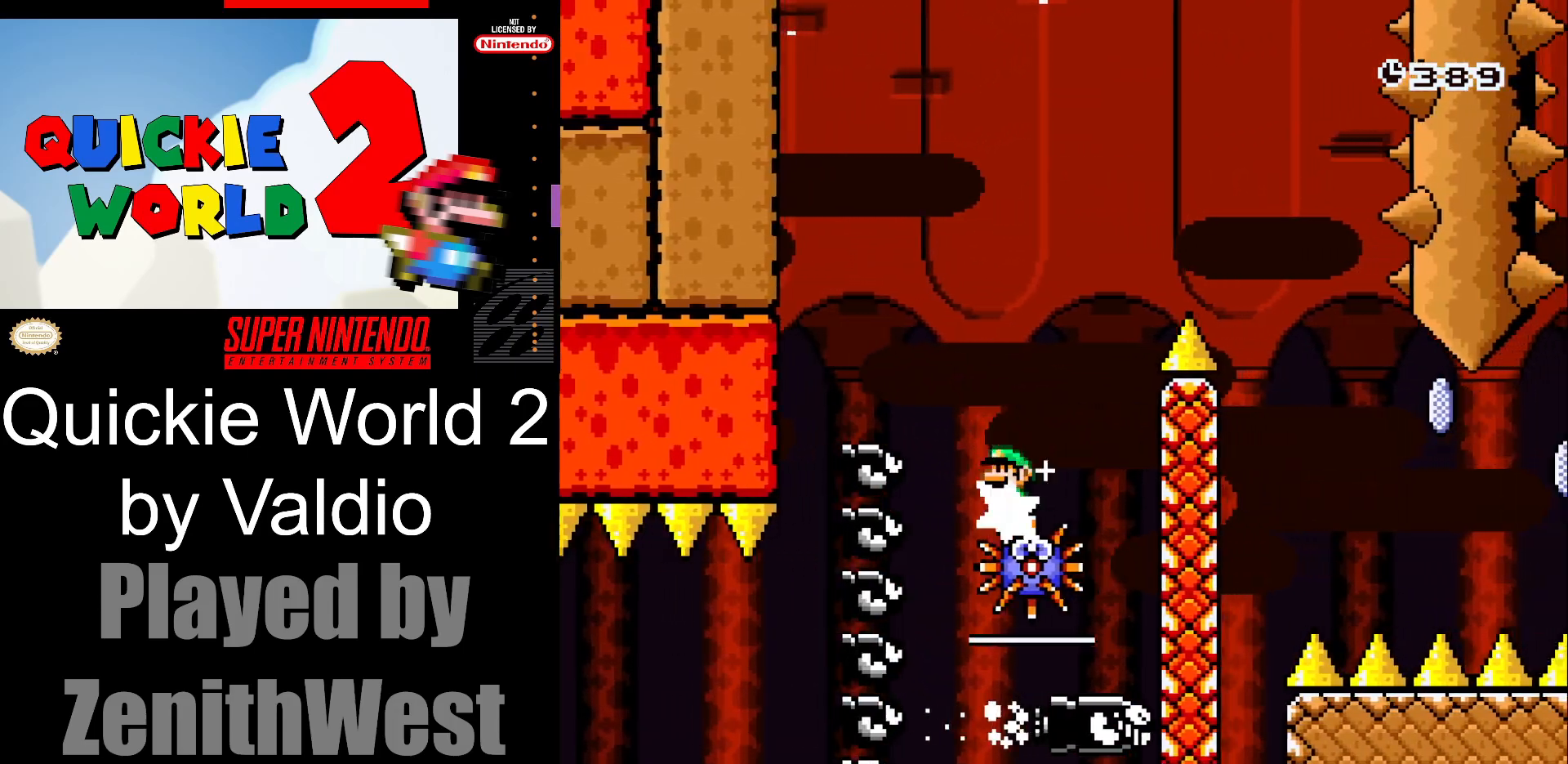
{"buttons": ["A", "X", "DPAD_LEFT"], "events": [[67, "DPAD_RIGHT", "down"], [333, "DPAD_RIGHT", "up"], [417, "DPAD_LEFT", "down"]]}
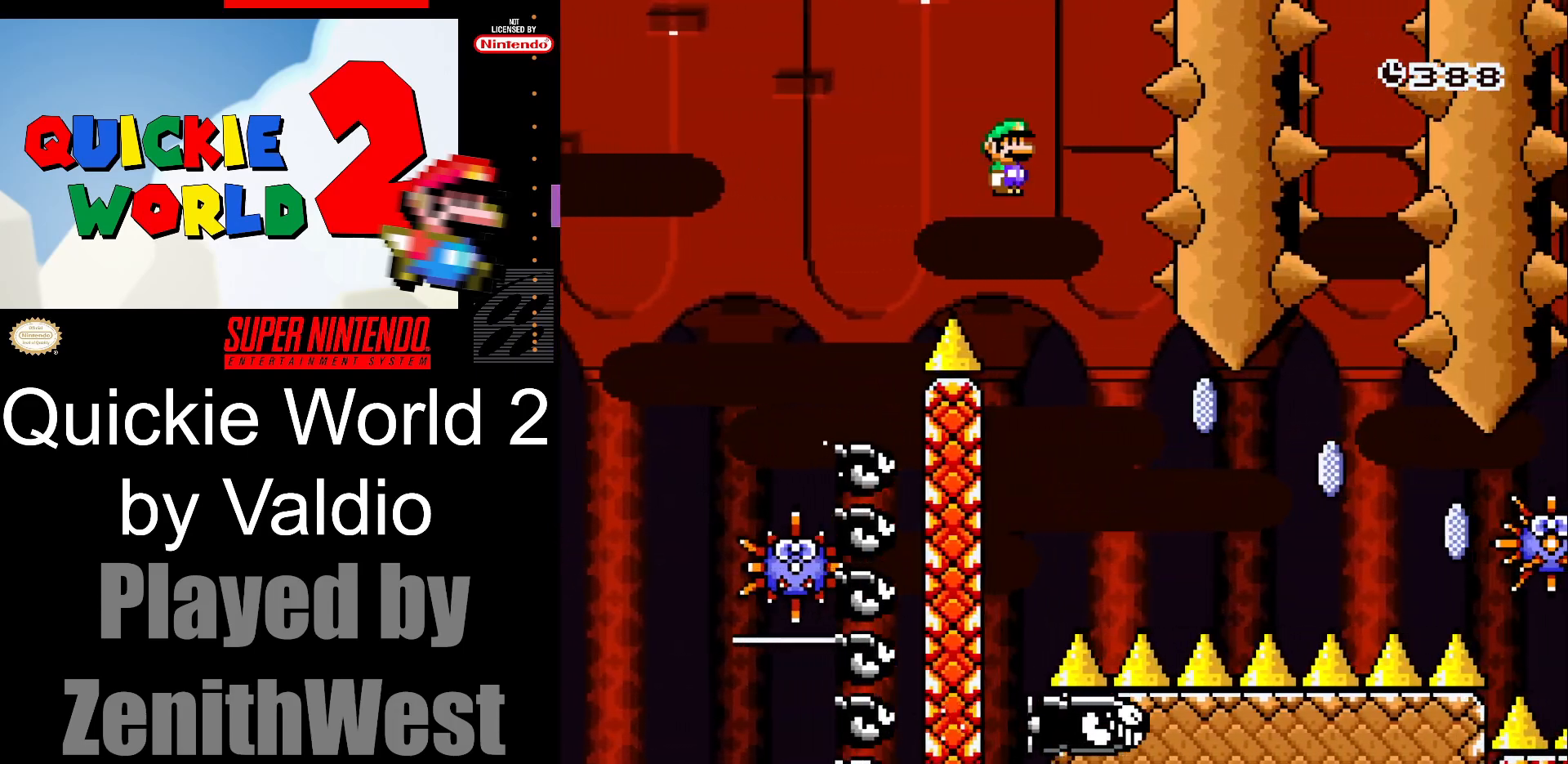
{"buttons": ["A", "X", "DPAD_RIGHT"], "events": [[83, "DPAD_LEFT", "up"], [183, "DPAD_RIGHT", "down"]]}
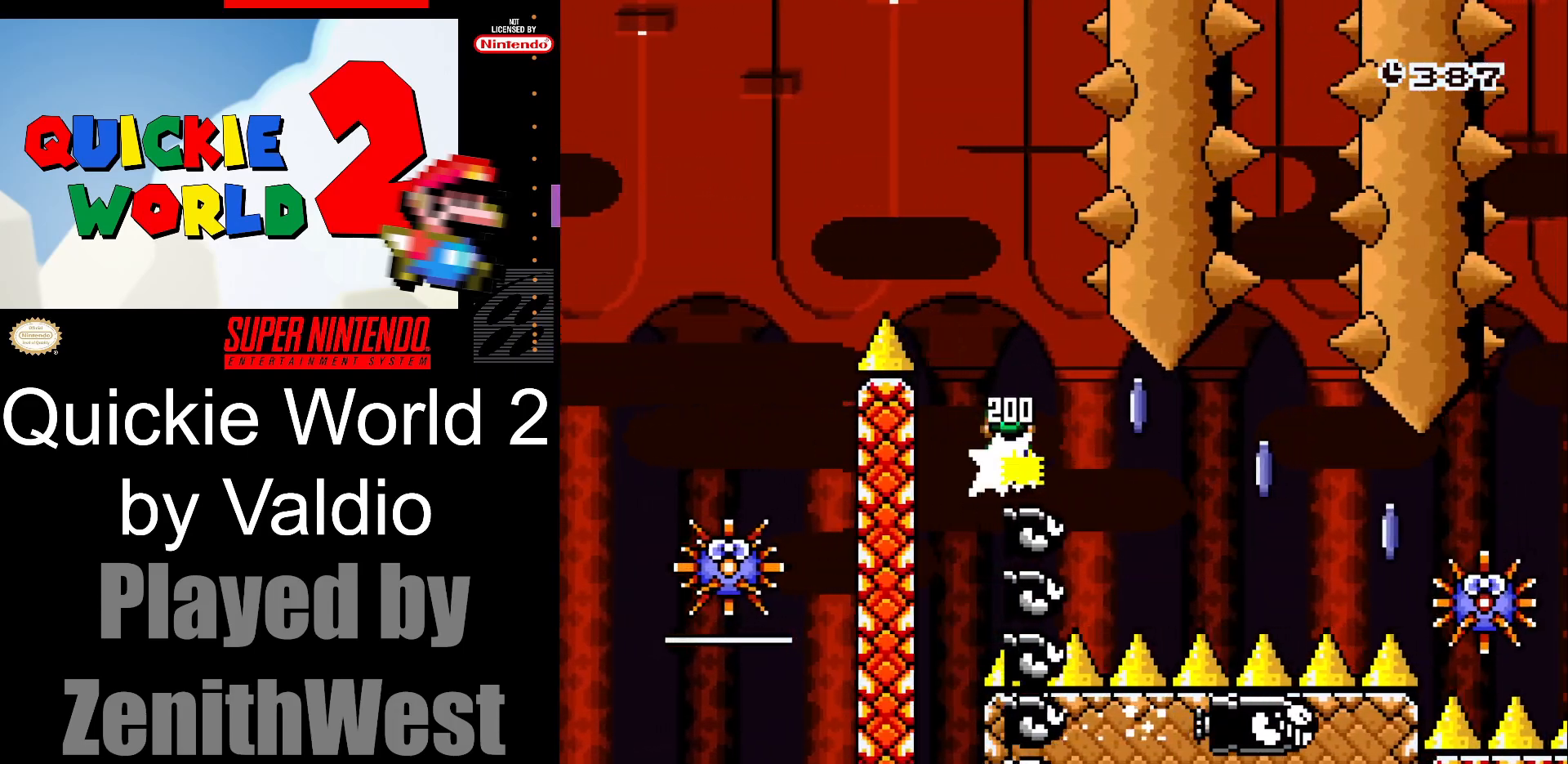
{"buttons": ["A", "X", "DPAD_RIGHT"], "events": []}
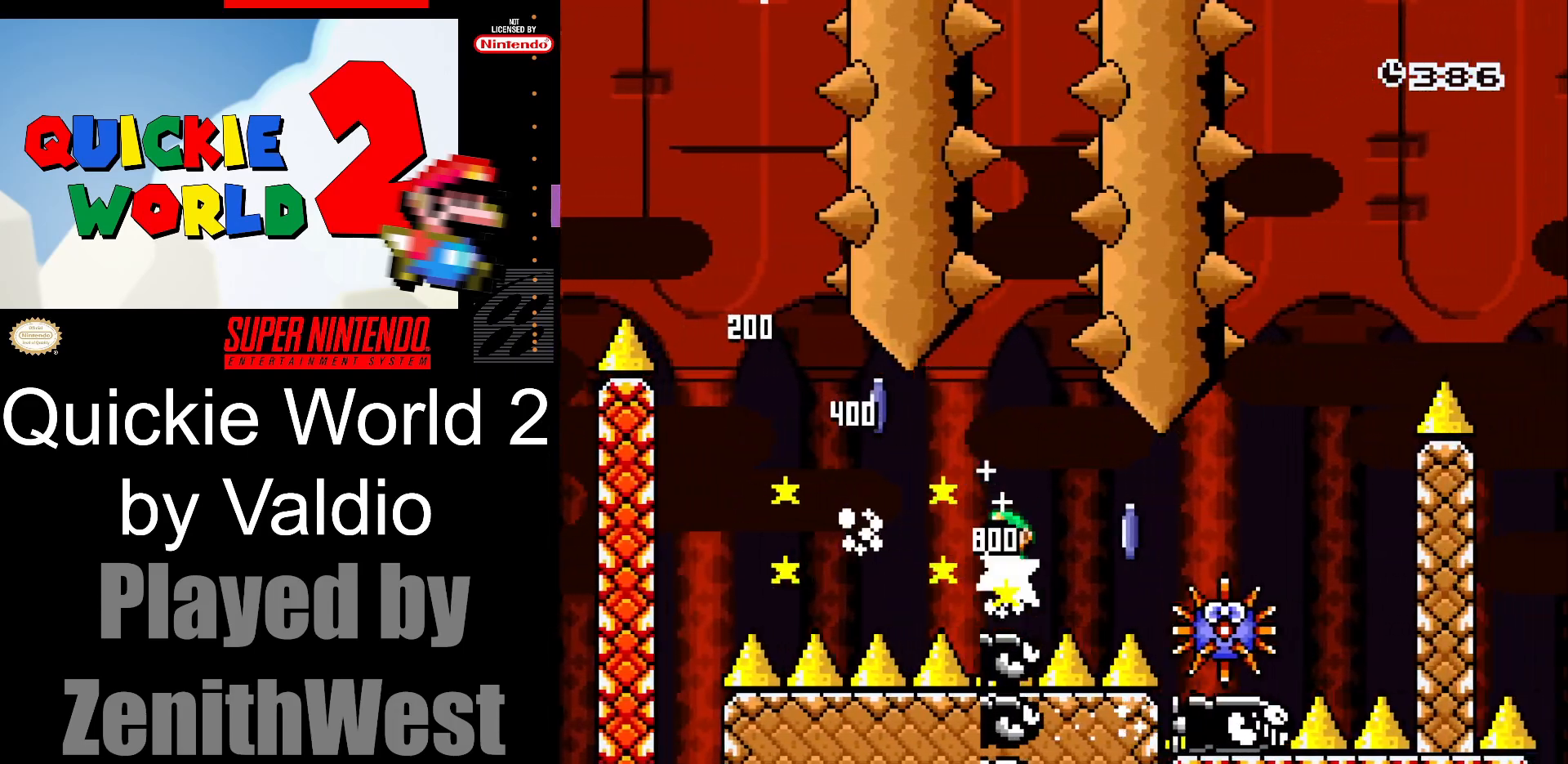
{"buttons": ["A", "X", "DPAD_RIGHT"], "events": []}
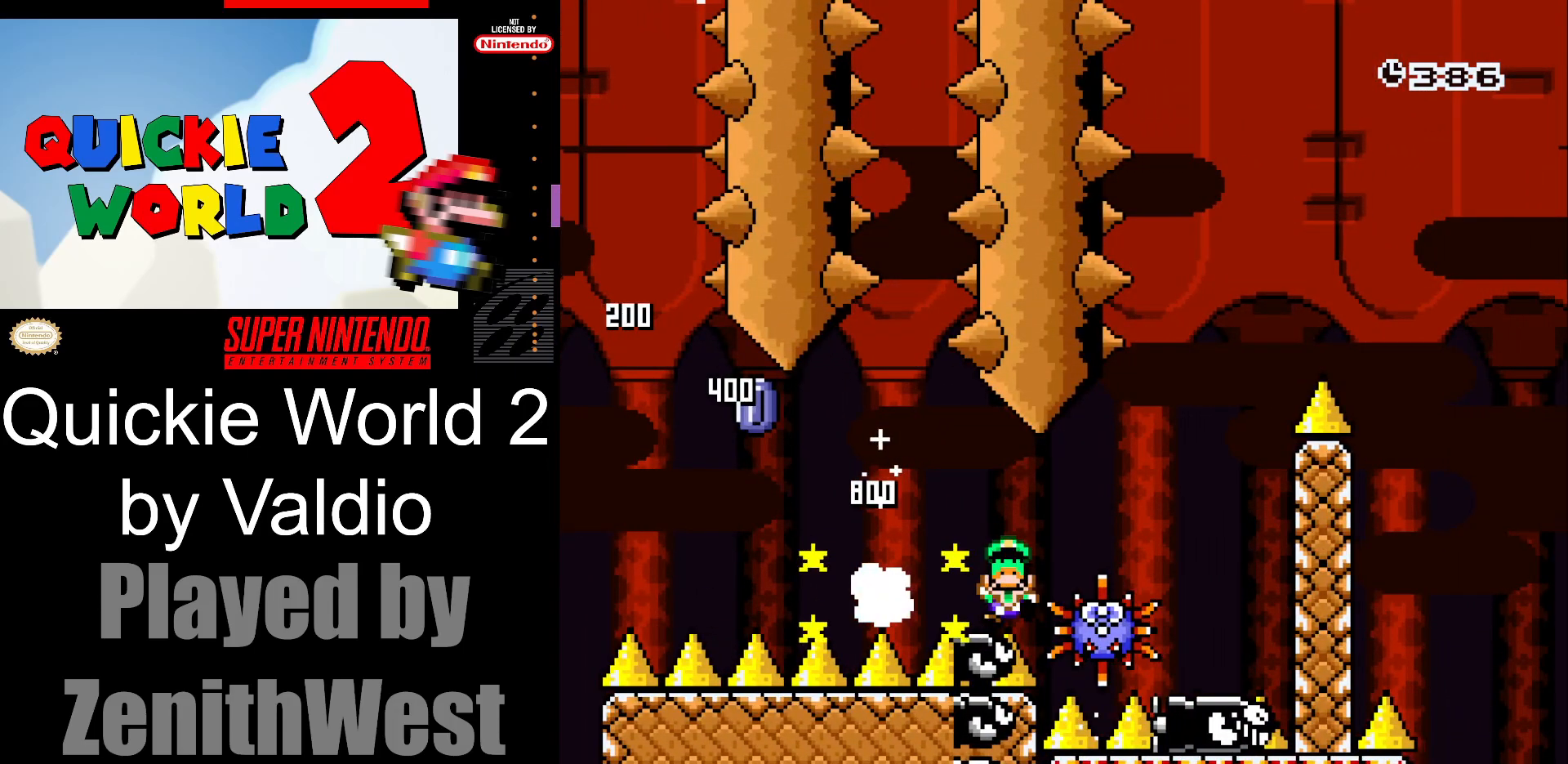
{"buttons": ["A"], "events": [[133, "A", "up"], [183, "X", "up"], [217, "DPAD_RIGHT", "up"], [317, "A", "down"], [417, "A", "up"], [483, "A", "down"]]}
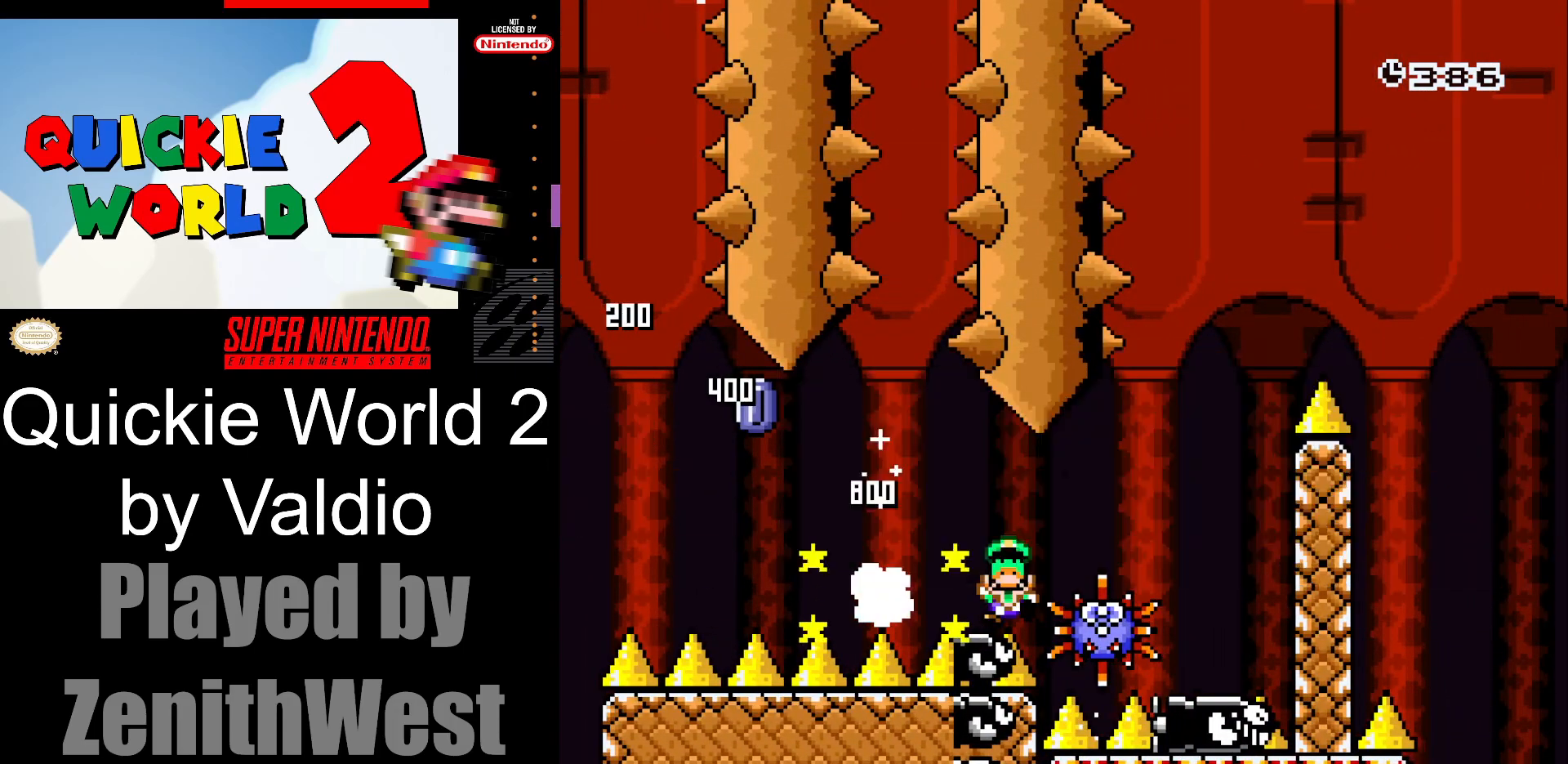
{"buttons": ["Y"], "events": [[167, "A", "up"], [350, "Y", "down"]]}
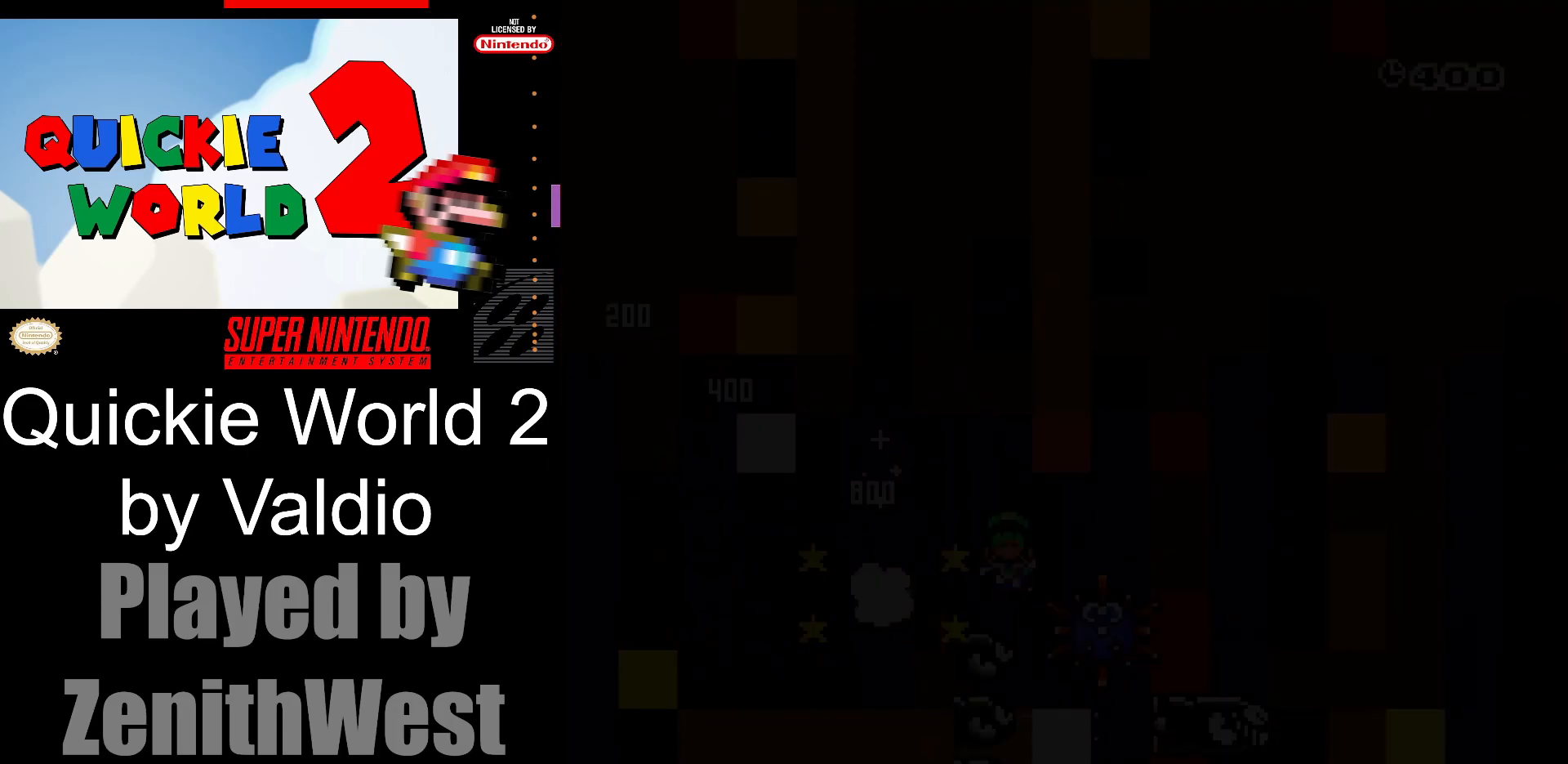
{"buttons": ["Y"], "events": []}
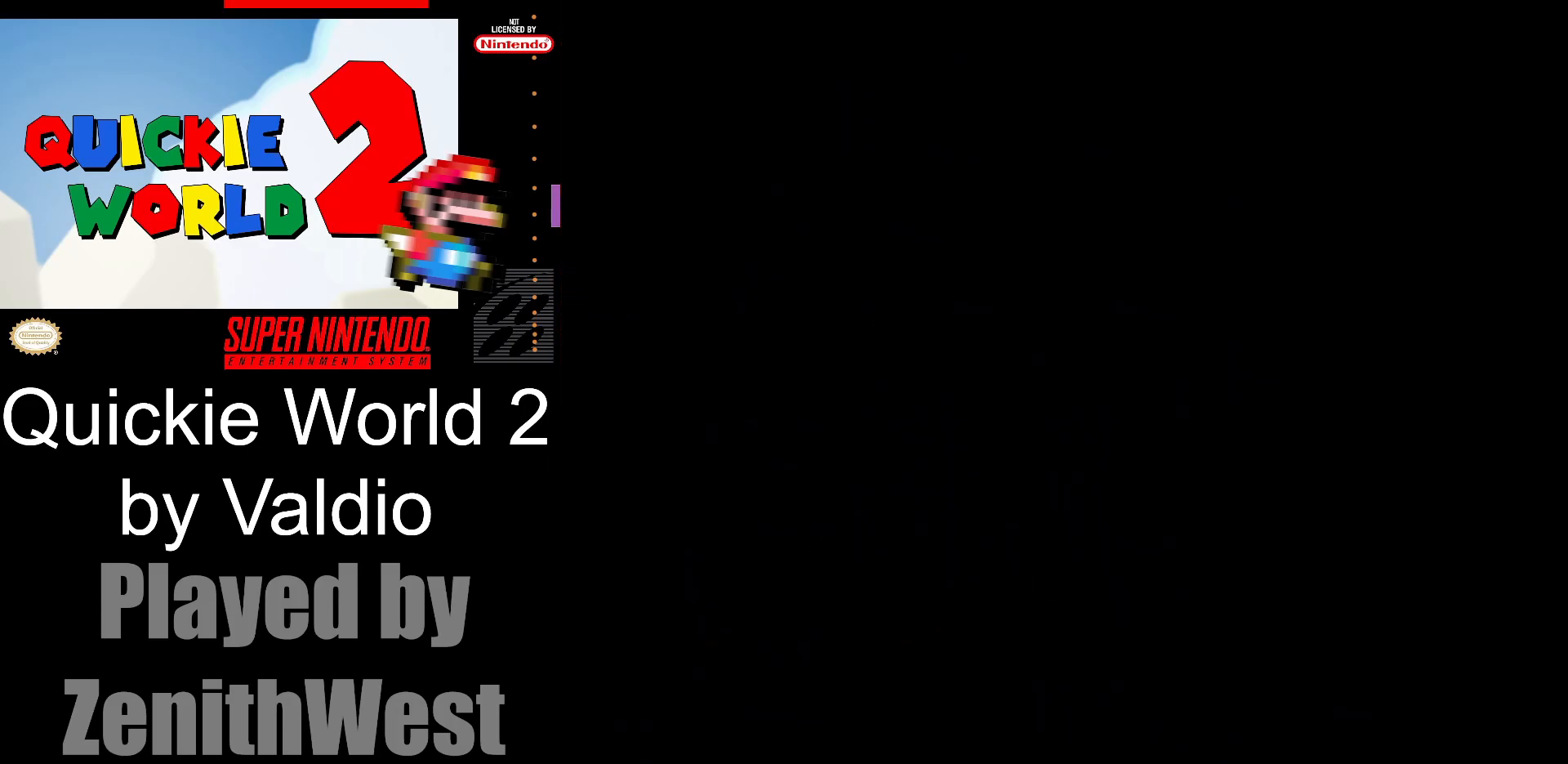
{"buttons": ["Y"], "events": []}
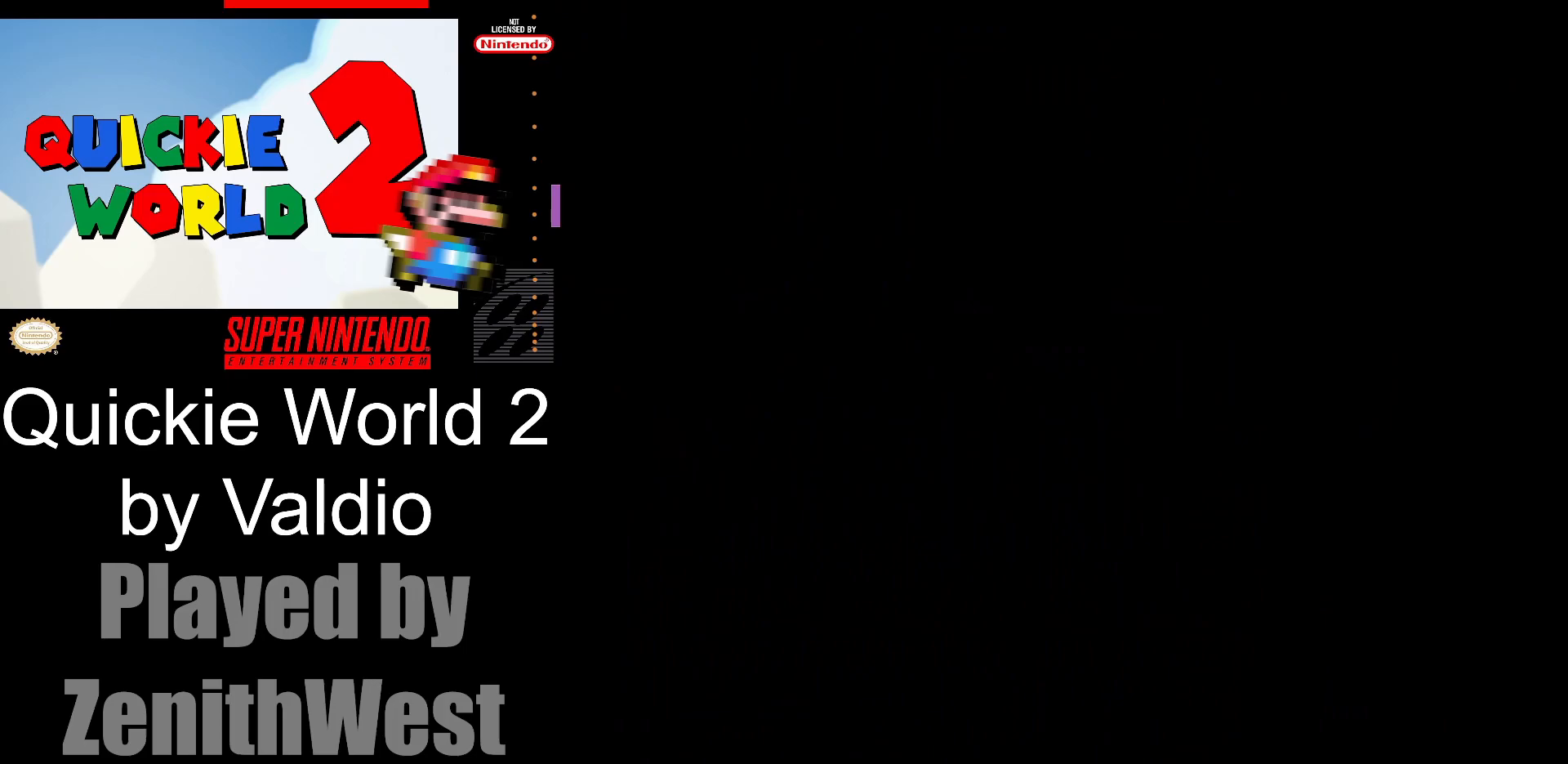
{"buttons": ["Y"], "events": []}
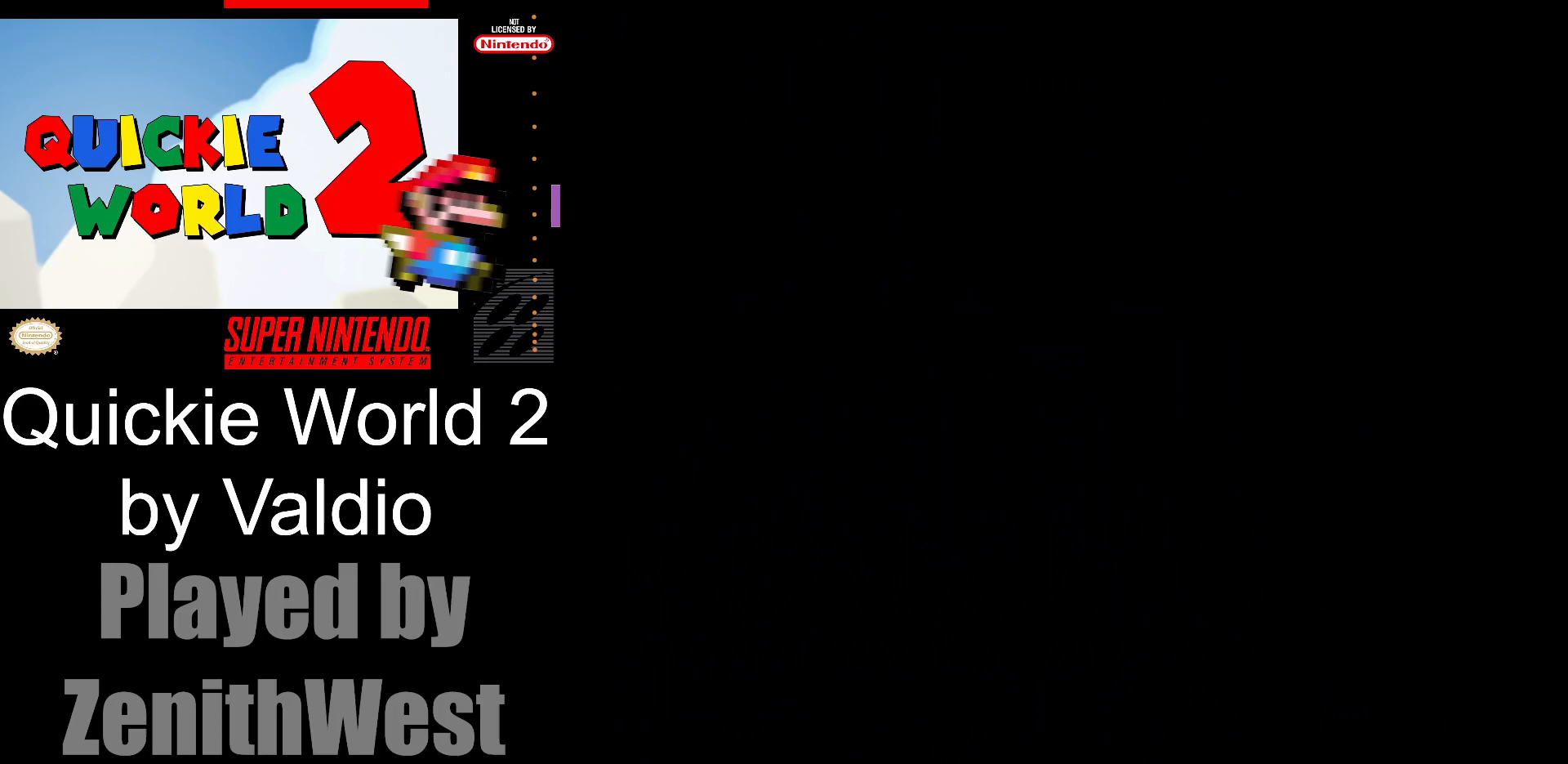
{"buttons": ["Y"], "events": []}
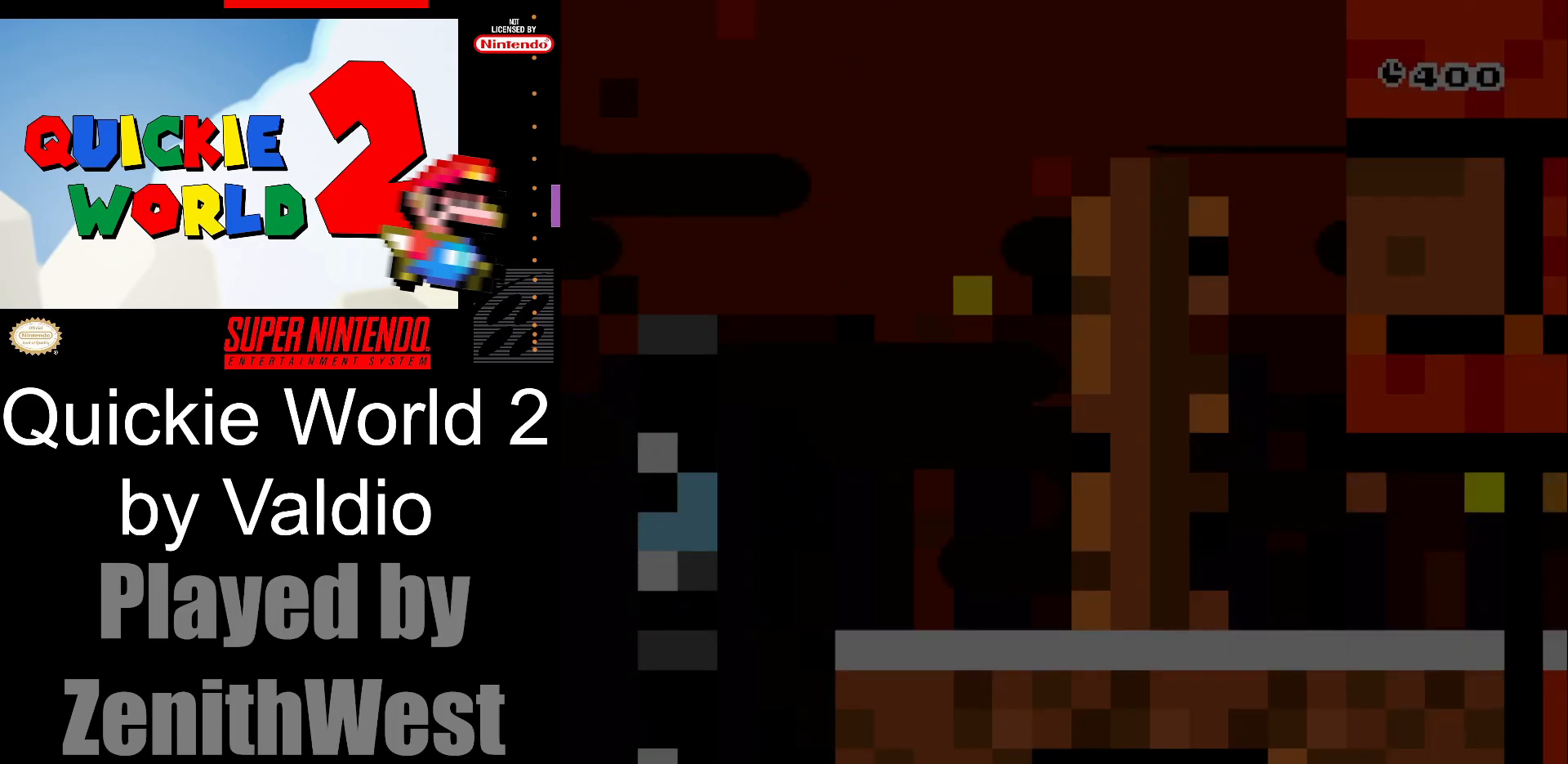
{"buttons": ["Y", "DPAD_RIGHT"], "events": [[350, "DPAD_RIGHT", "down"]]}
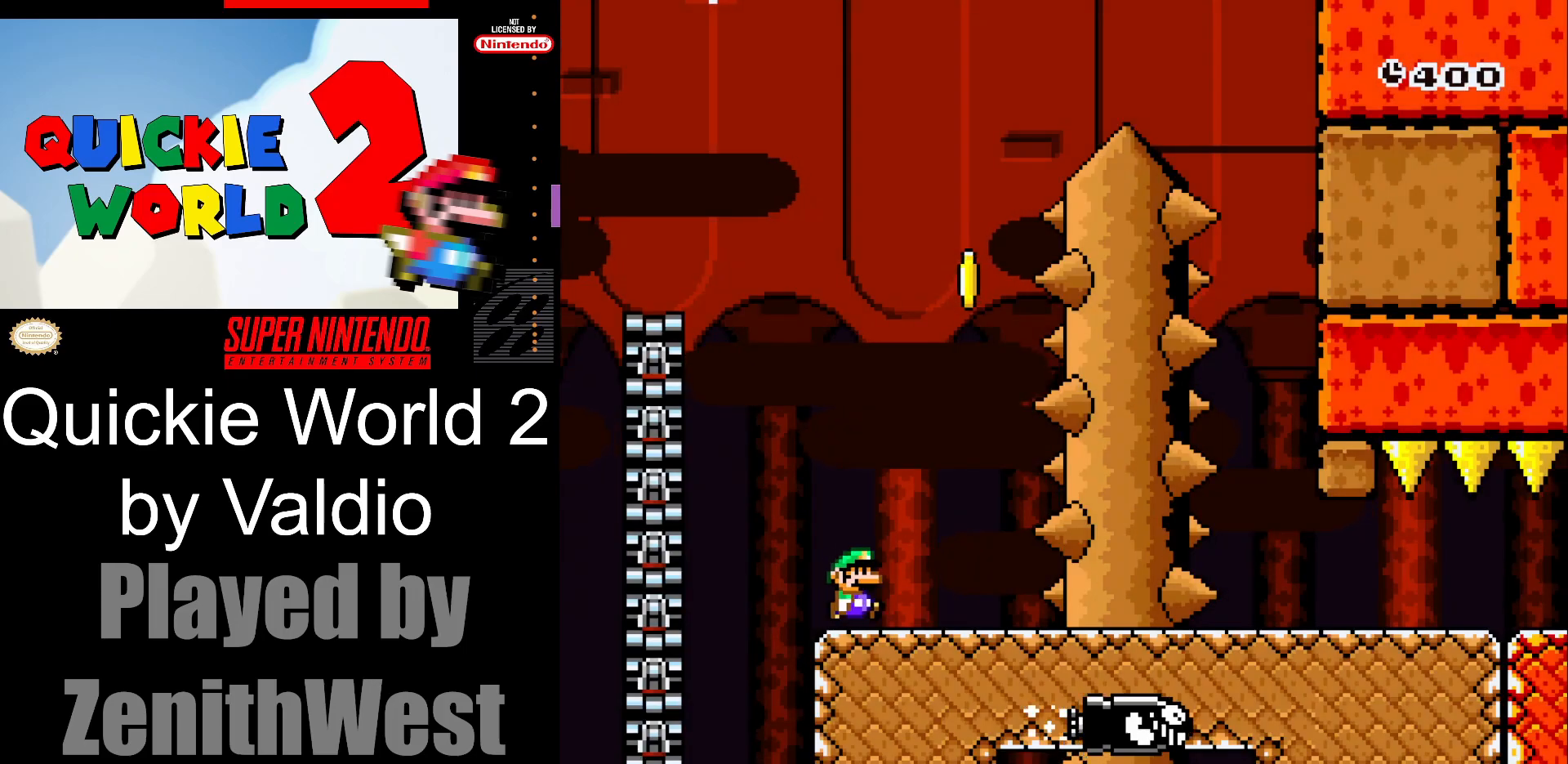
{"buttons": ["B", "Y", "DPAD_LEFT"], "events": [[233, "B", "down"], [267, "DPAD_RIGHT", "up"], [283, "DPAD_LEFT", "down"]]}
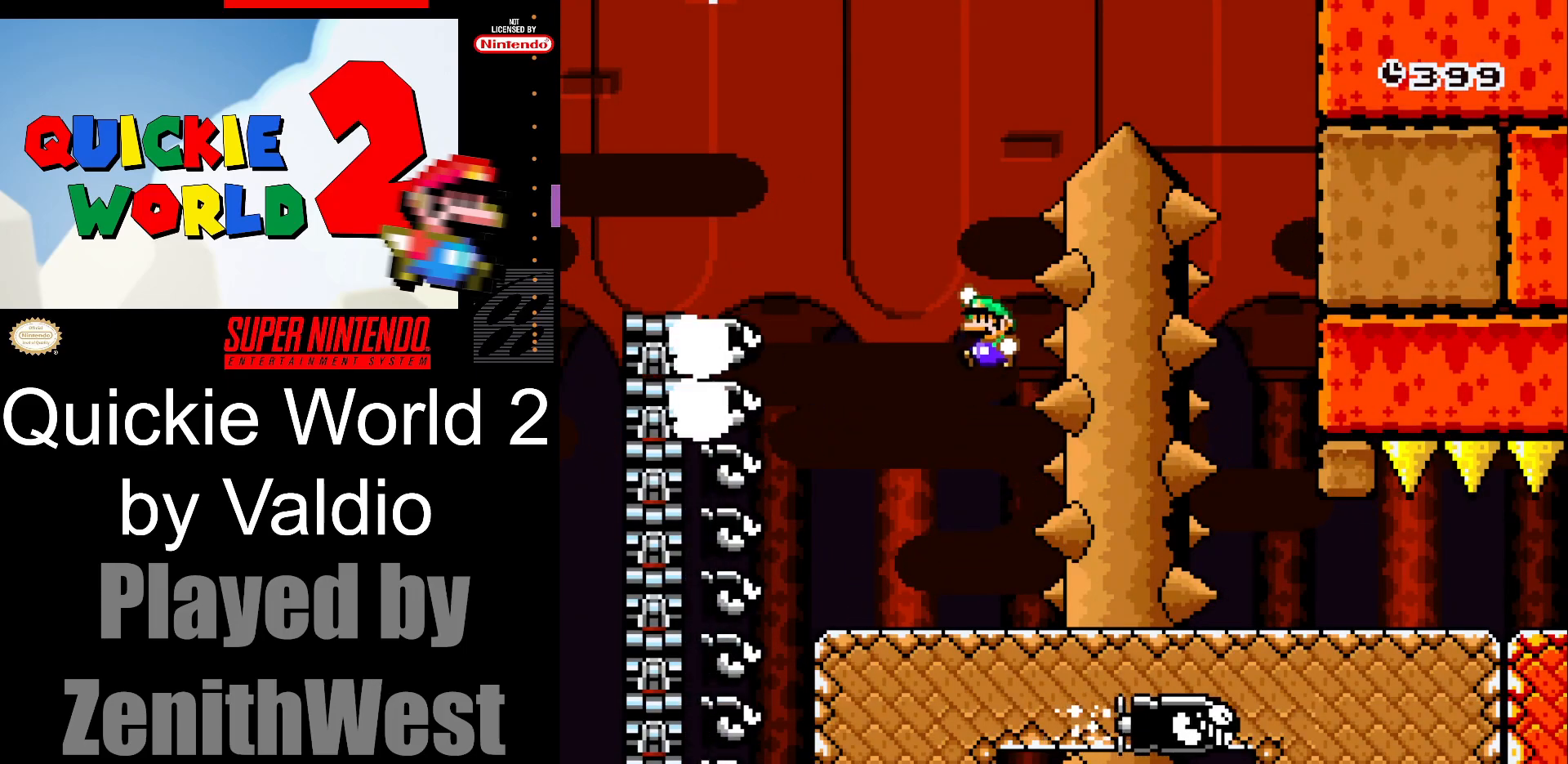
{"buttons": ["B", "Y", "DPAD_RIGHT"], "events": [[133, "DPAD_LEFT", "up"], [200, "DPAD_RIGHT", "down"]]}
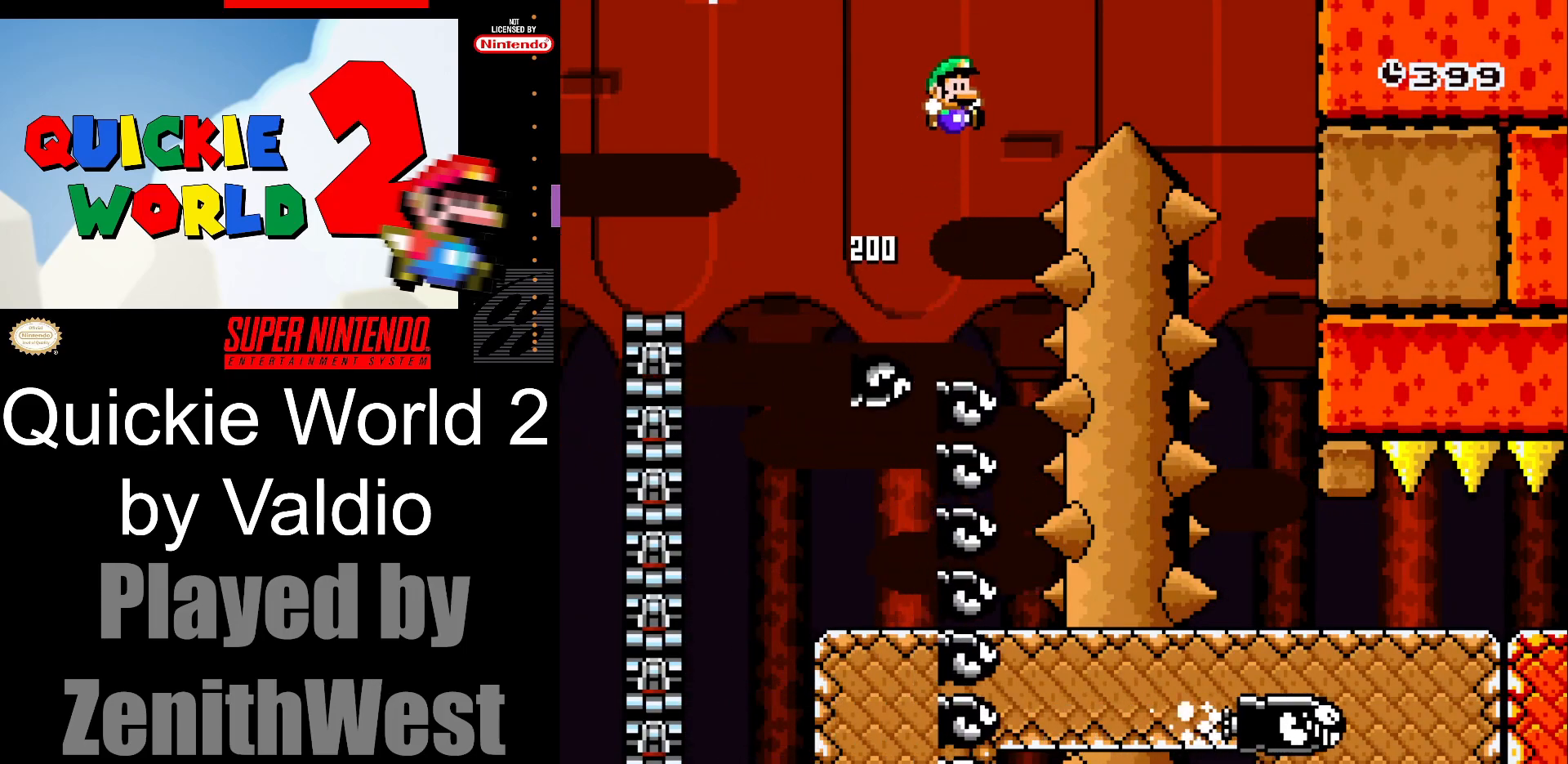
{"buttons": ["B", "Y", "DPAD_RIGHT"], "events": []}
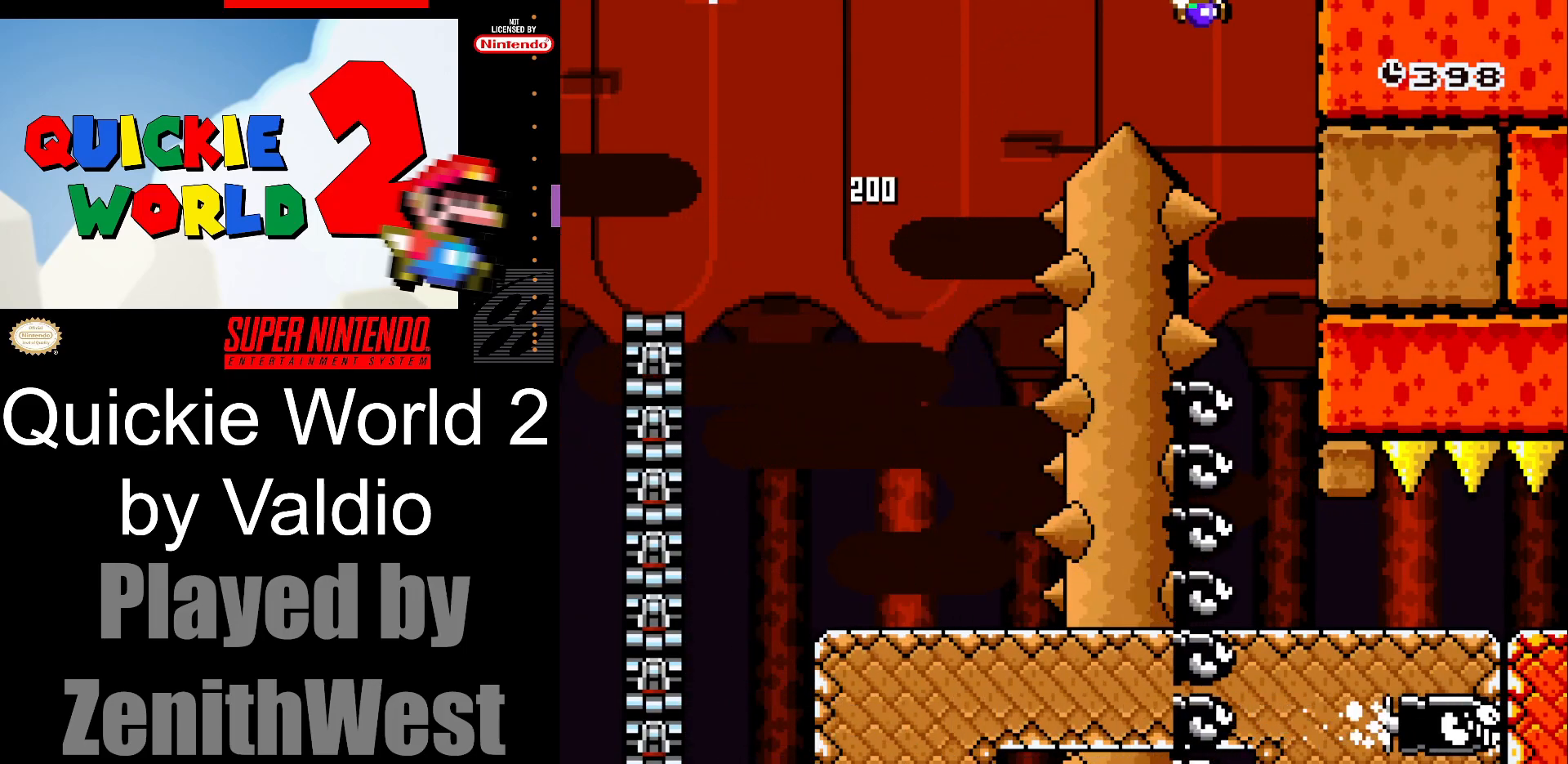
{"buttons": ["Y", "DPAD_RIGHT"], "events": [[33, "DPAD_RIGHT", "up"], [133, "B", "up"], [133, "DPAD_LEFT", "down"], [300, "DPAD_LEFT", "up"], [417, "DPAD_RIGHT", "down"]]}
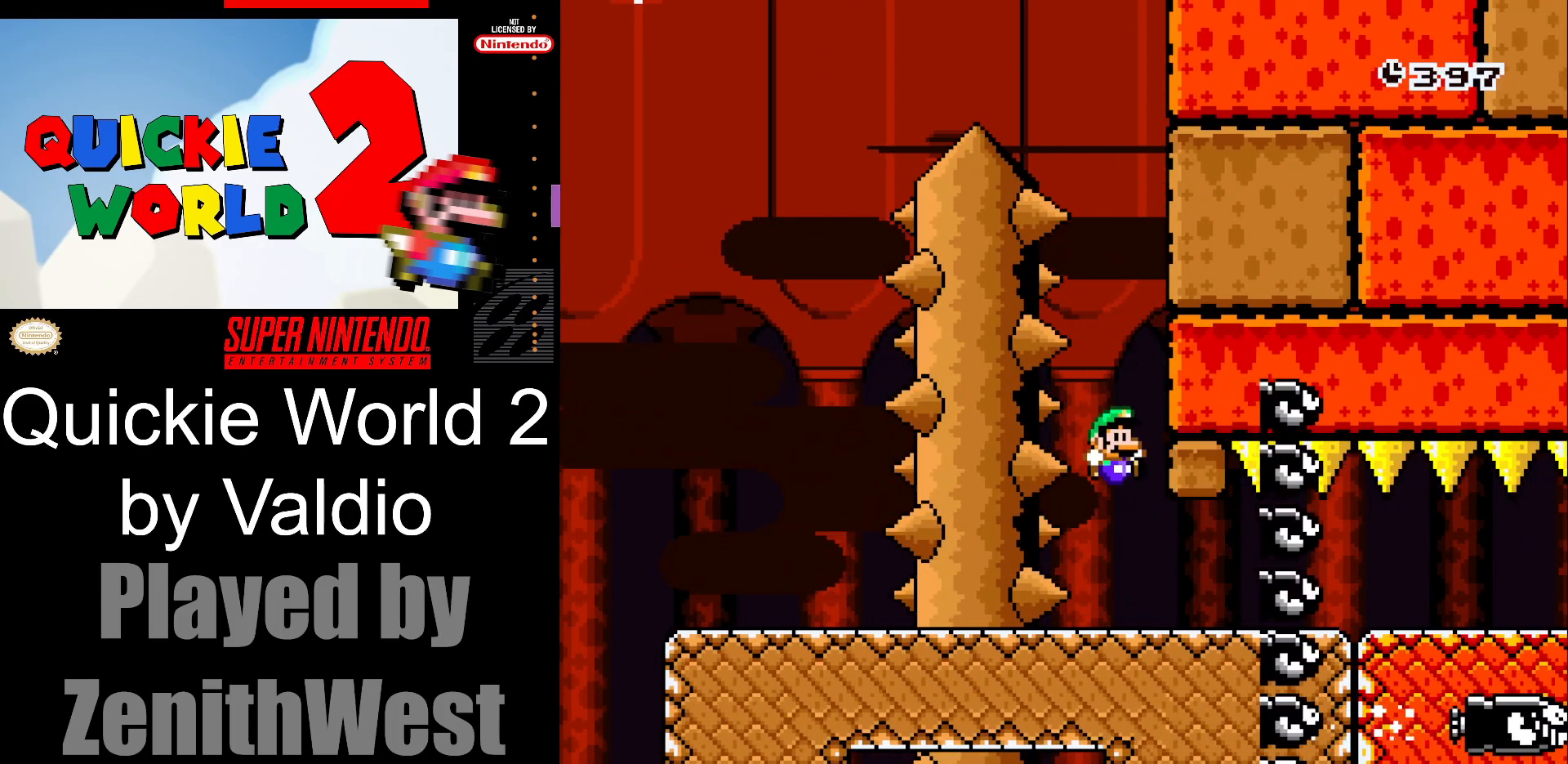
{"buttons": ["Y", "DPAD_RIGHT"], "events": []}
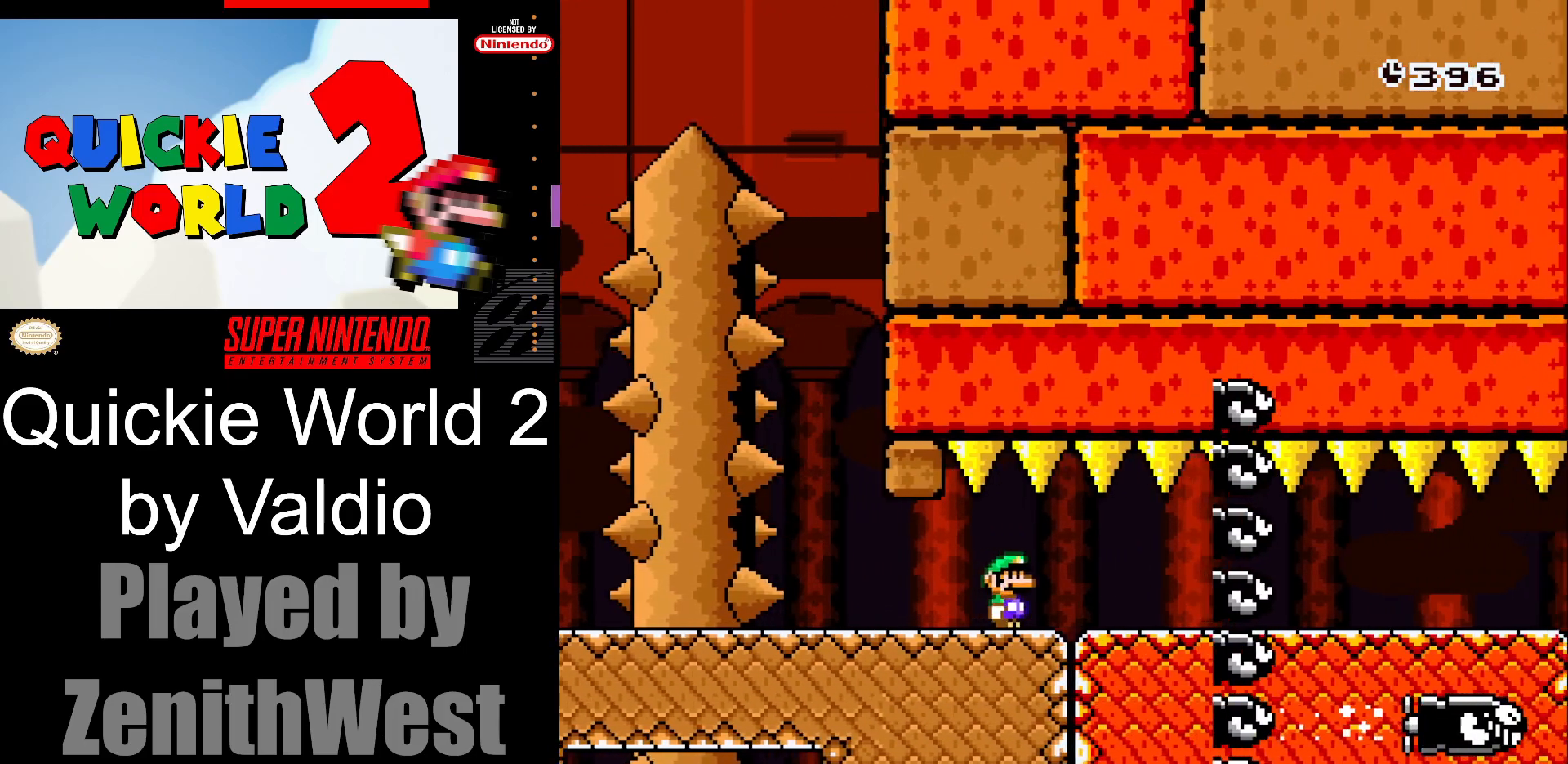
{"buttons": ["Y", "DPAD_RIGHT"], "events": []}
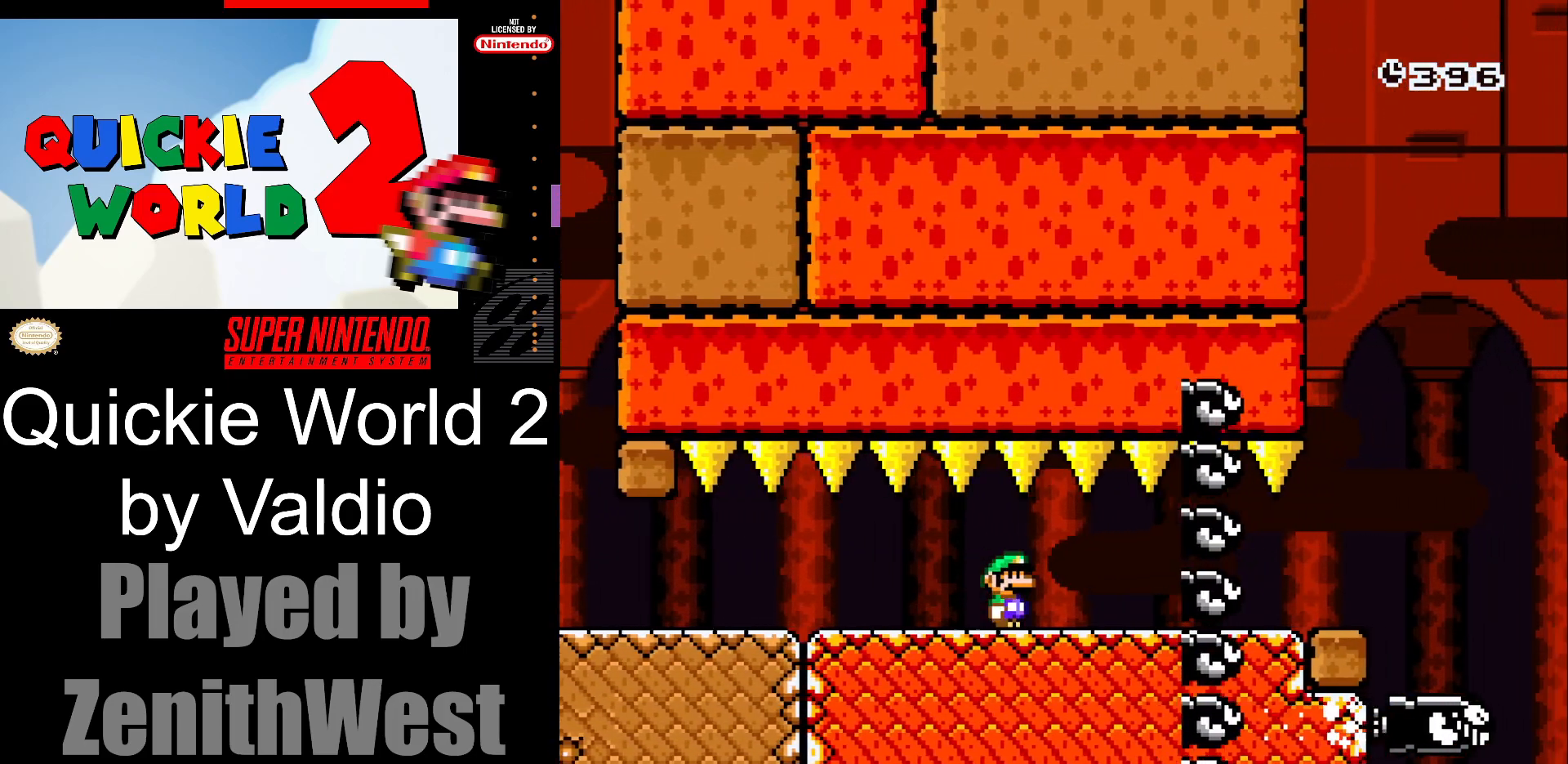
{"buttons": ["B", "Y", "DPAD_RIGHT"], "events": [[500, "B", "down"]]}
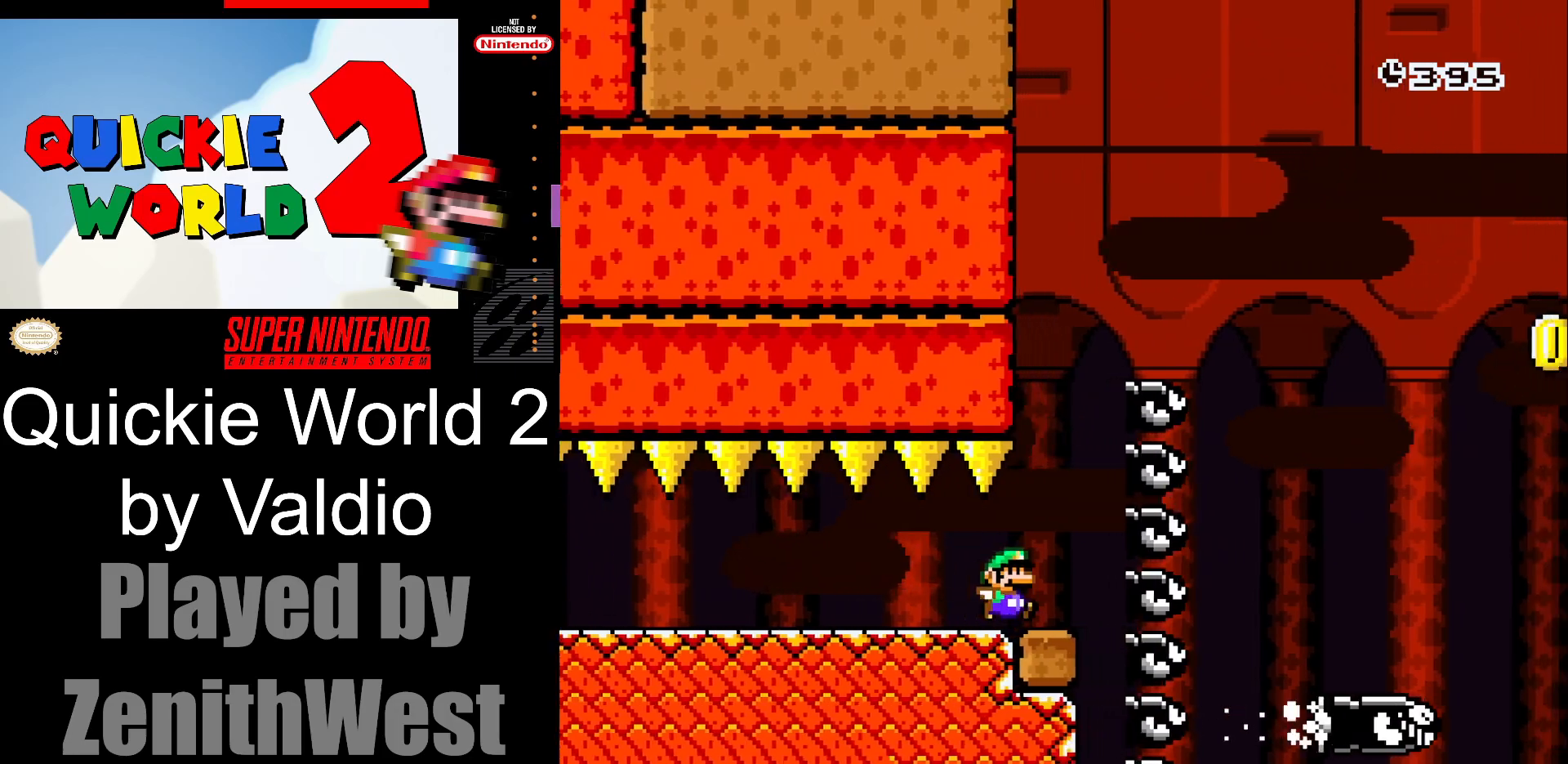
{"buttons": ["B", "Y", "DPAD_RIGHT"], "events": []}
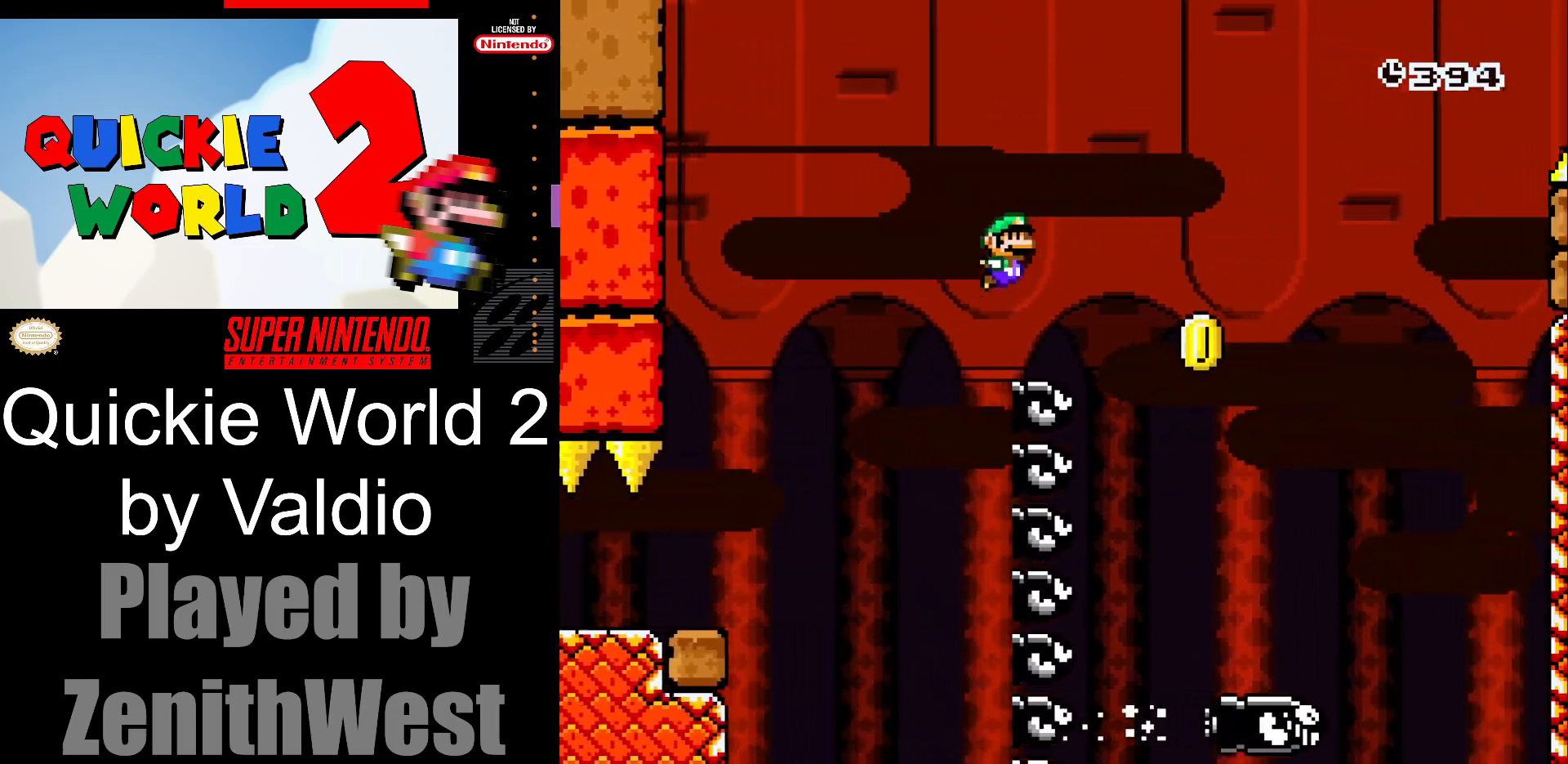
{"buttons": ["B", "Y", "DPAD_RIGHT"], "events": []}
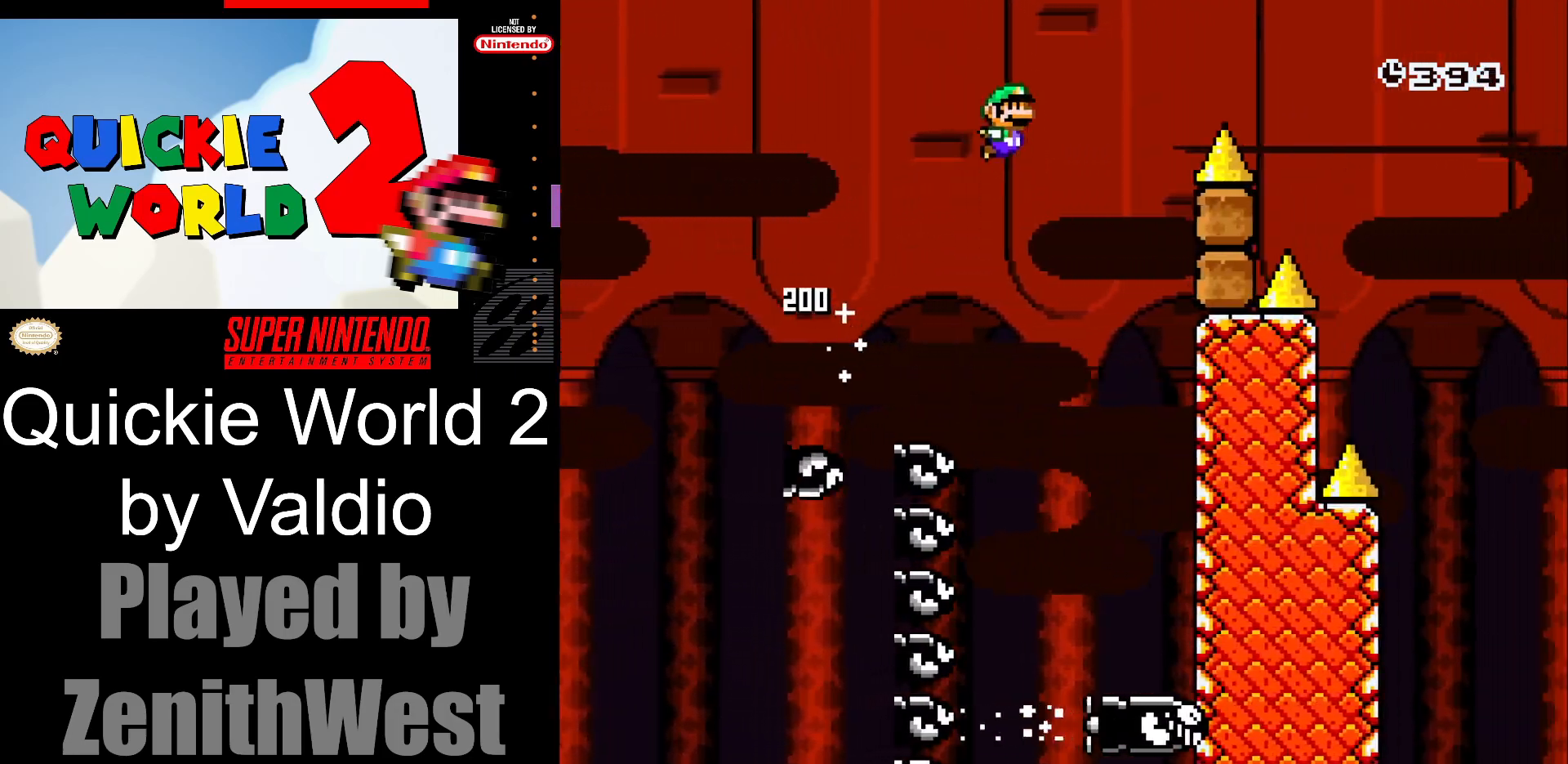
{"buttons": ["B", "Y", "DPAD_RIGHT"], "events": []}
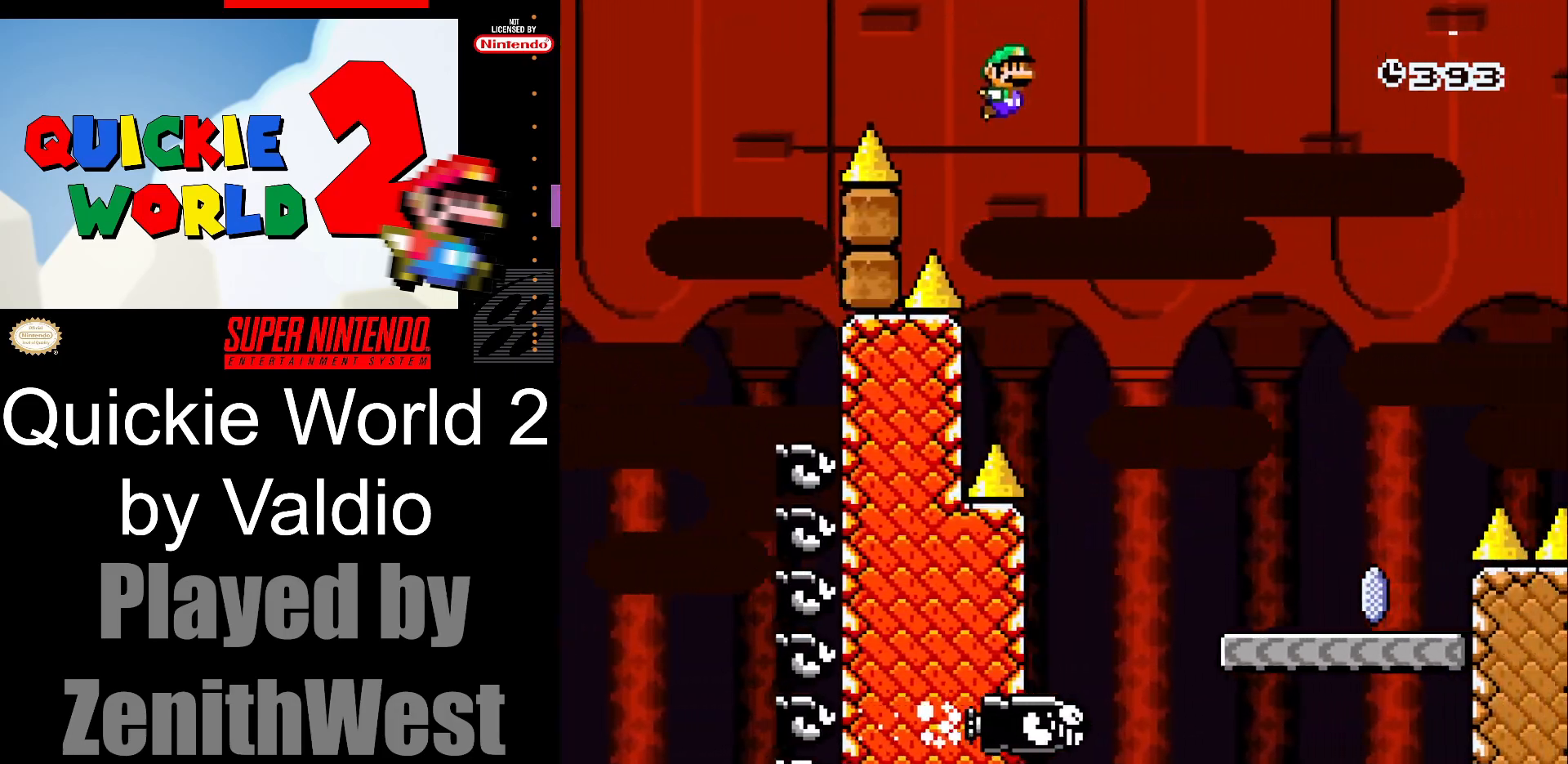
{"buttons": ["X", "DPAD_RIGHT"], "events": [[167, "B", "up"], [183, "Y", "up"], [300, "X", "down"], [333, "DPAD_RIGHT", "up"], [383, "DPAD_LEFT", "down"], [483, "DPAD_LEFT", "up"], [500, "DPAD_RIGHT", "down"]]}
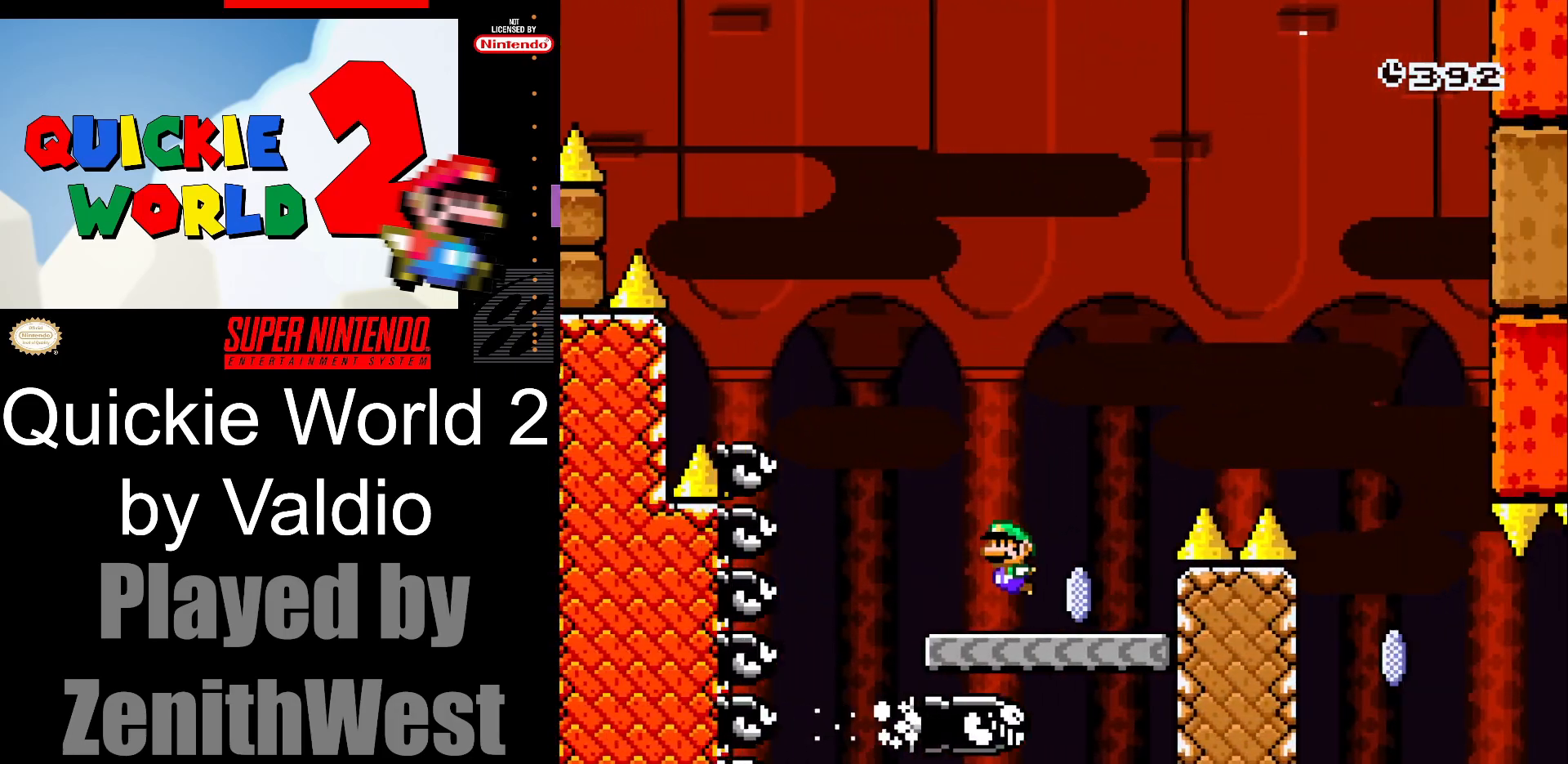
{"buttons": ["A", "X", "DPAD_RIGHT"], "events": [[117, "A", "down"]]}
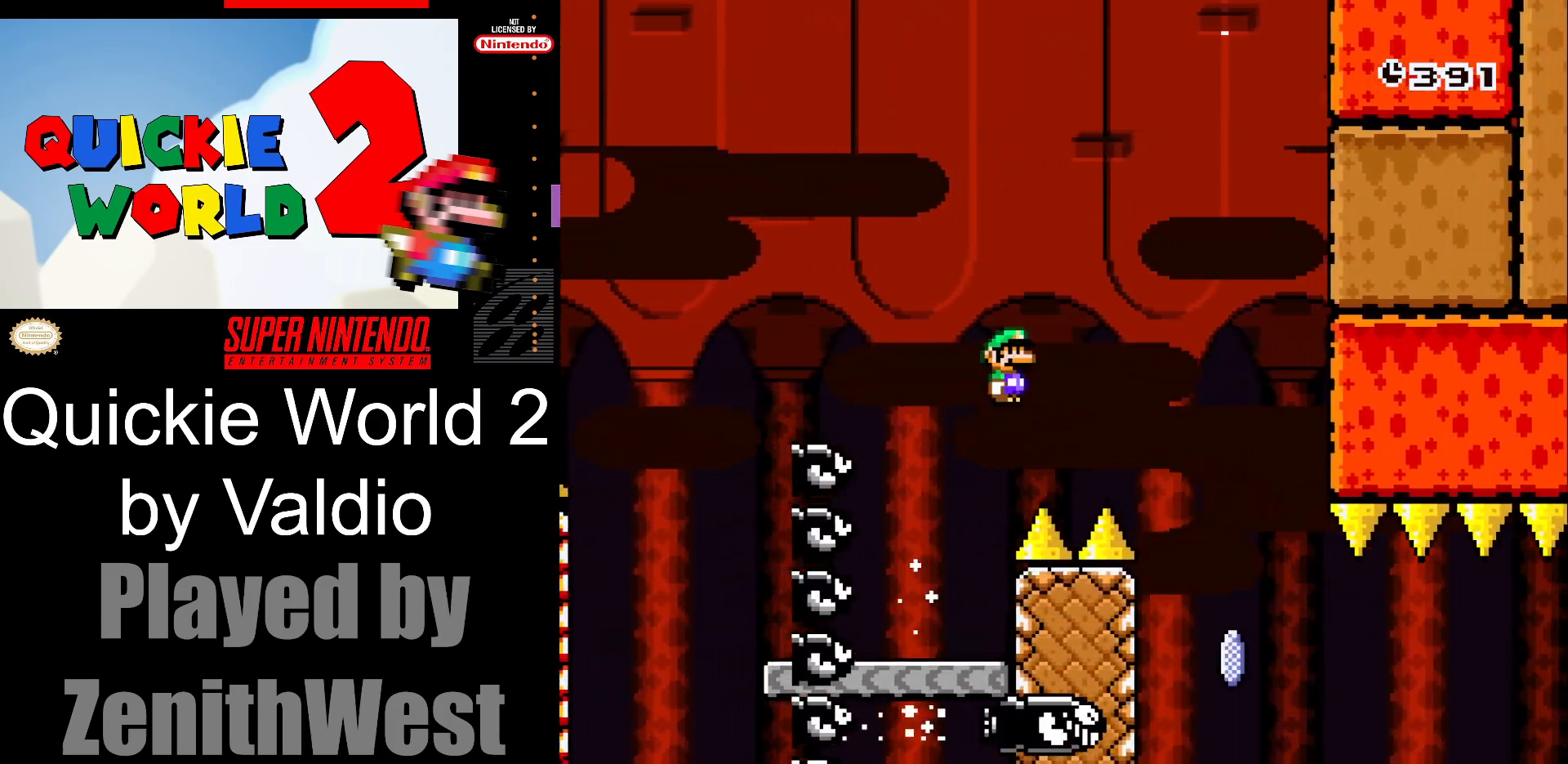
{"buttons": ["X", "DPAD_RIGHT"], "events": [[367, "A", "up"]]}
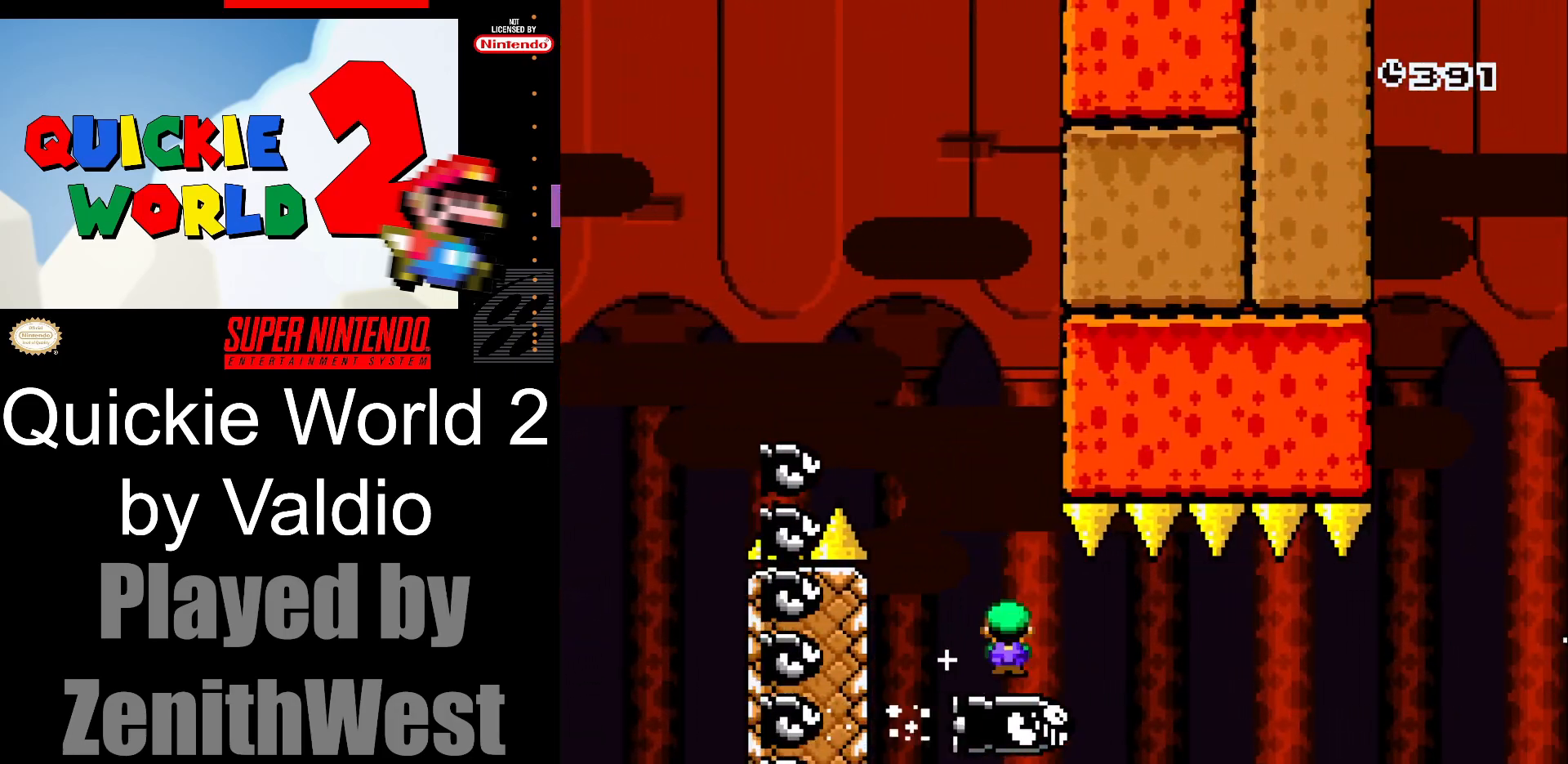
{"buttons": ["X", "DPAD_RIGHT"], "events": []}